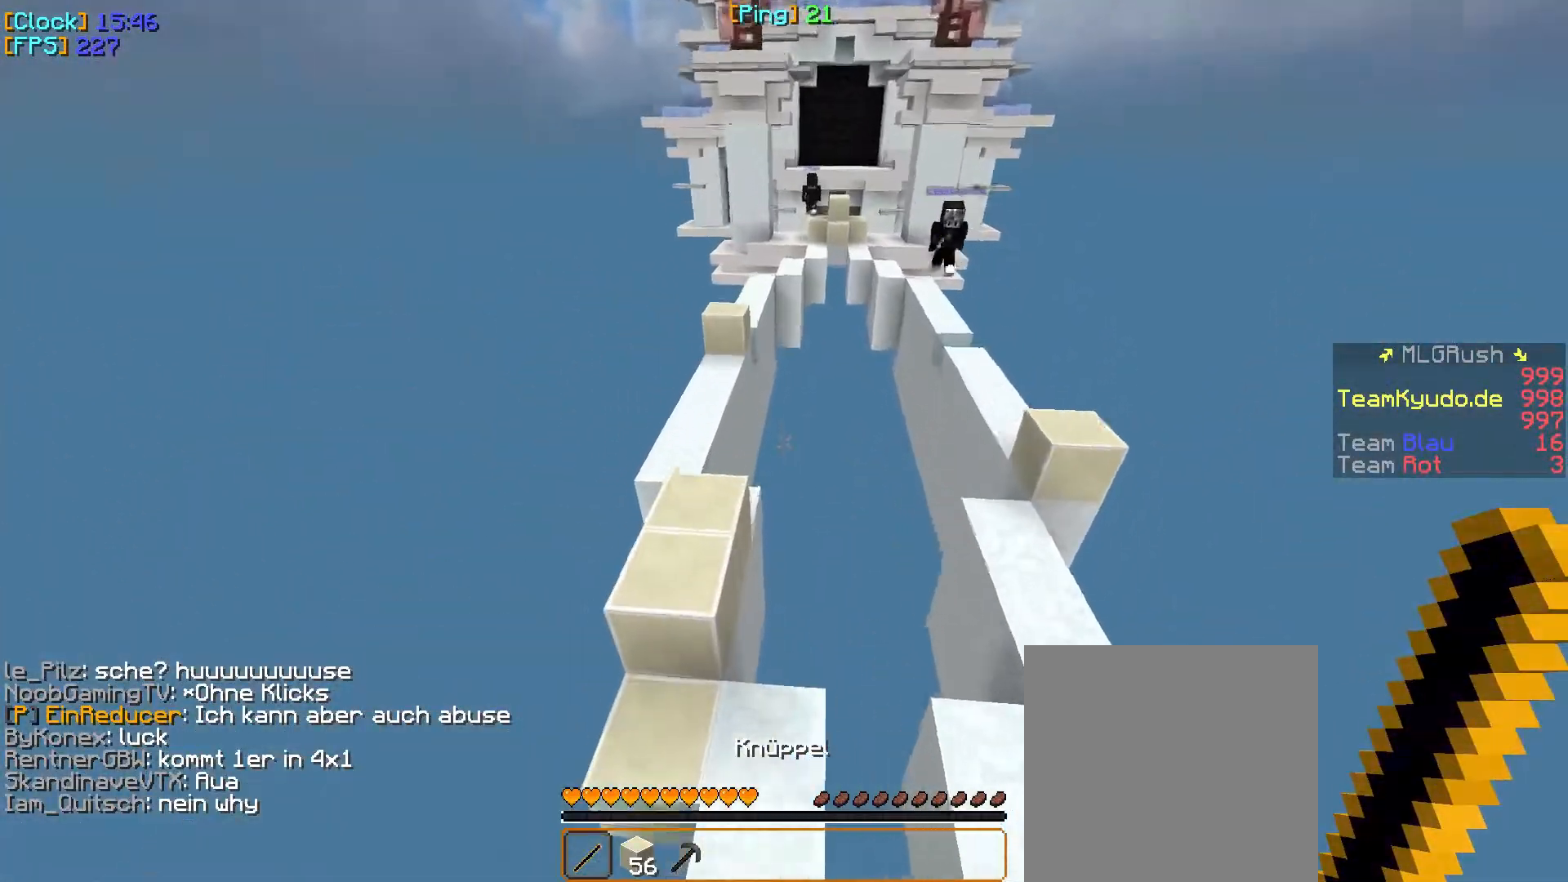
Gameplay with keyboard and mouse; each line is a JSON object with the keys and mouse buttons held at the frame after it. "events" lists presses ("down") and releases ("up") of "a", "d", "s", "w", "mouse_left" and "mouse_right" between this image and that frame as [ms after this image, input, new state], when the widget could be followed in between. "mouse_left", "mouse_right" = the "left", "right" buttons of the "mouse" list. No other keys are recorded. Fast repeated clicks can show as one long hold. Mouse movement is not recorded.
{"keys": ["w"], "mouse": [], "events": [[350, "w", "down"]]}
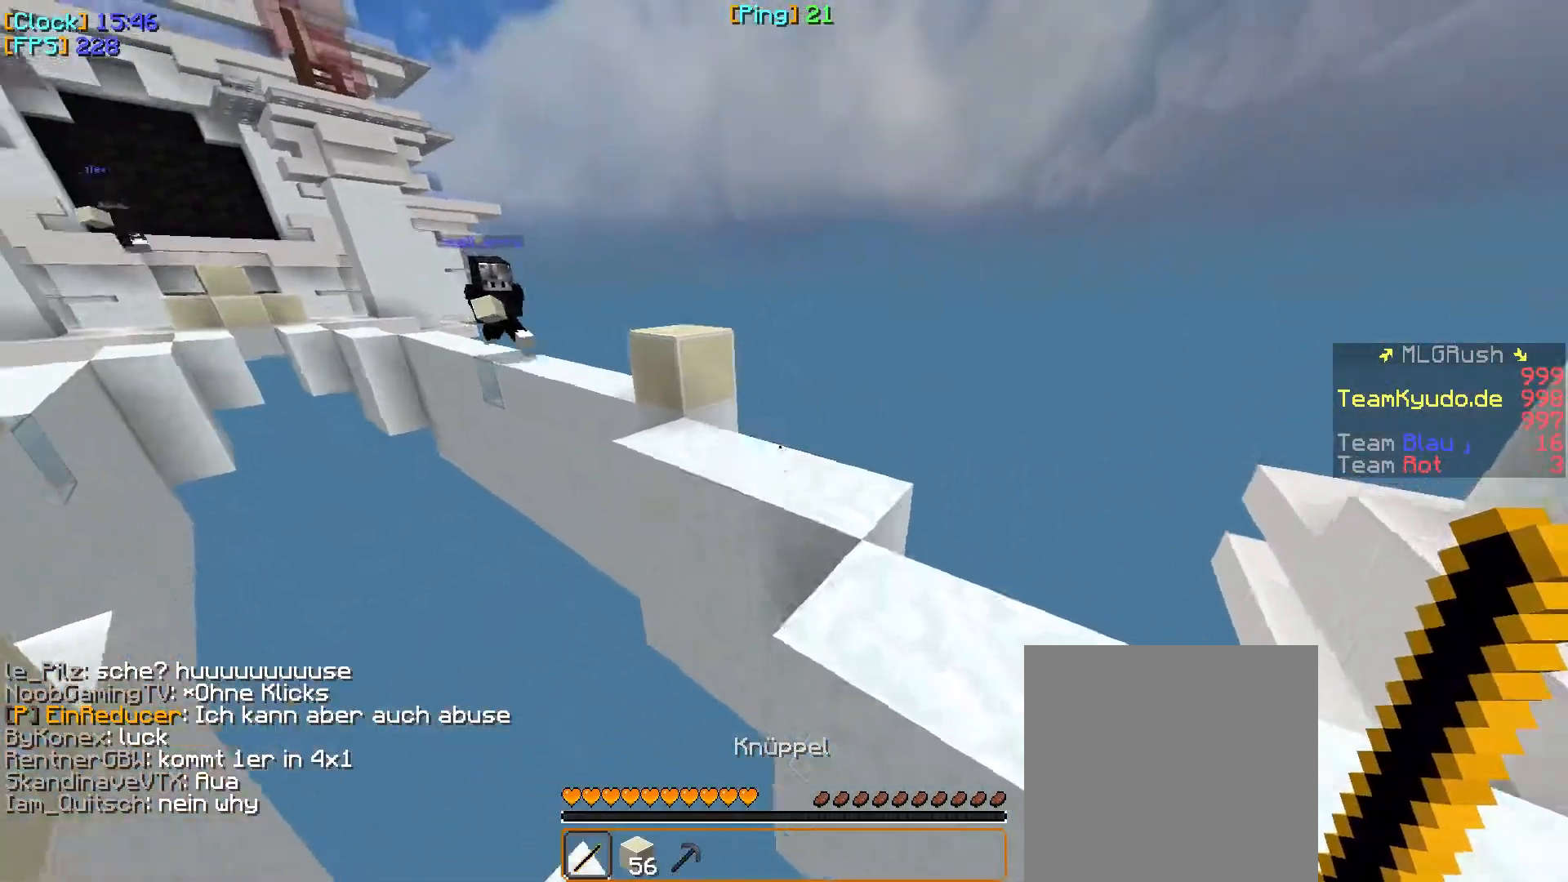
{"keys": ["w"], "mouse": [], "events": [[117, "d", "down"], [333, "d", "up"]]}
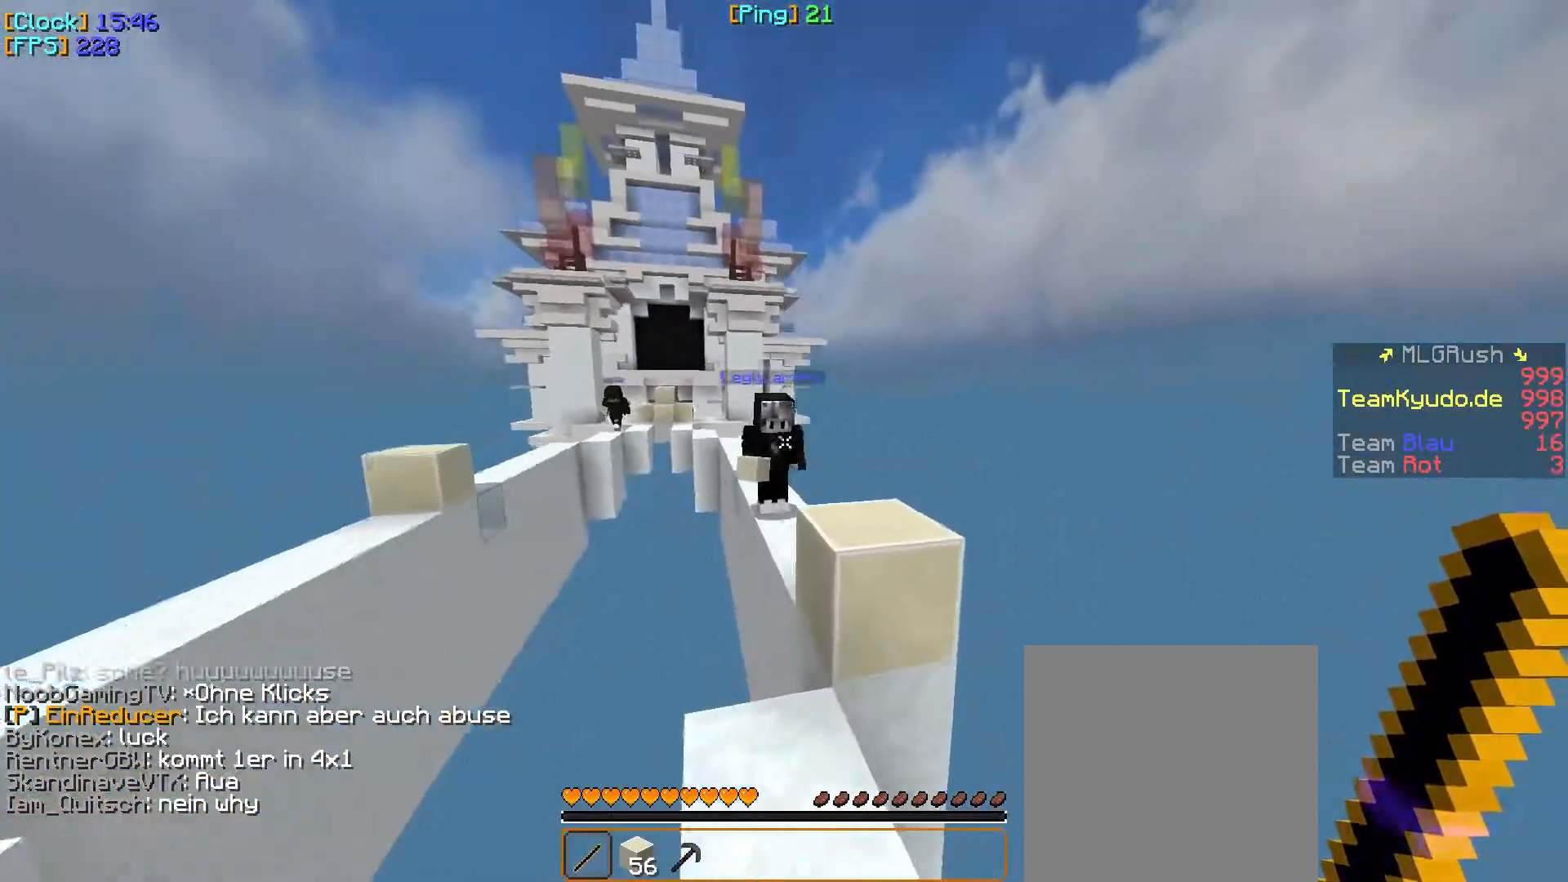
{"keys": ["d", "w"], "mouse": ["left"], "events": [[17, "a", "down"], [200, "a", "up"], [267, "a", "down"], [383, "a", "up"], [383, "d", "down"], [483, "mouse_left", "down"]]}
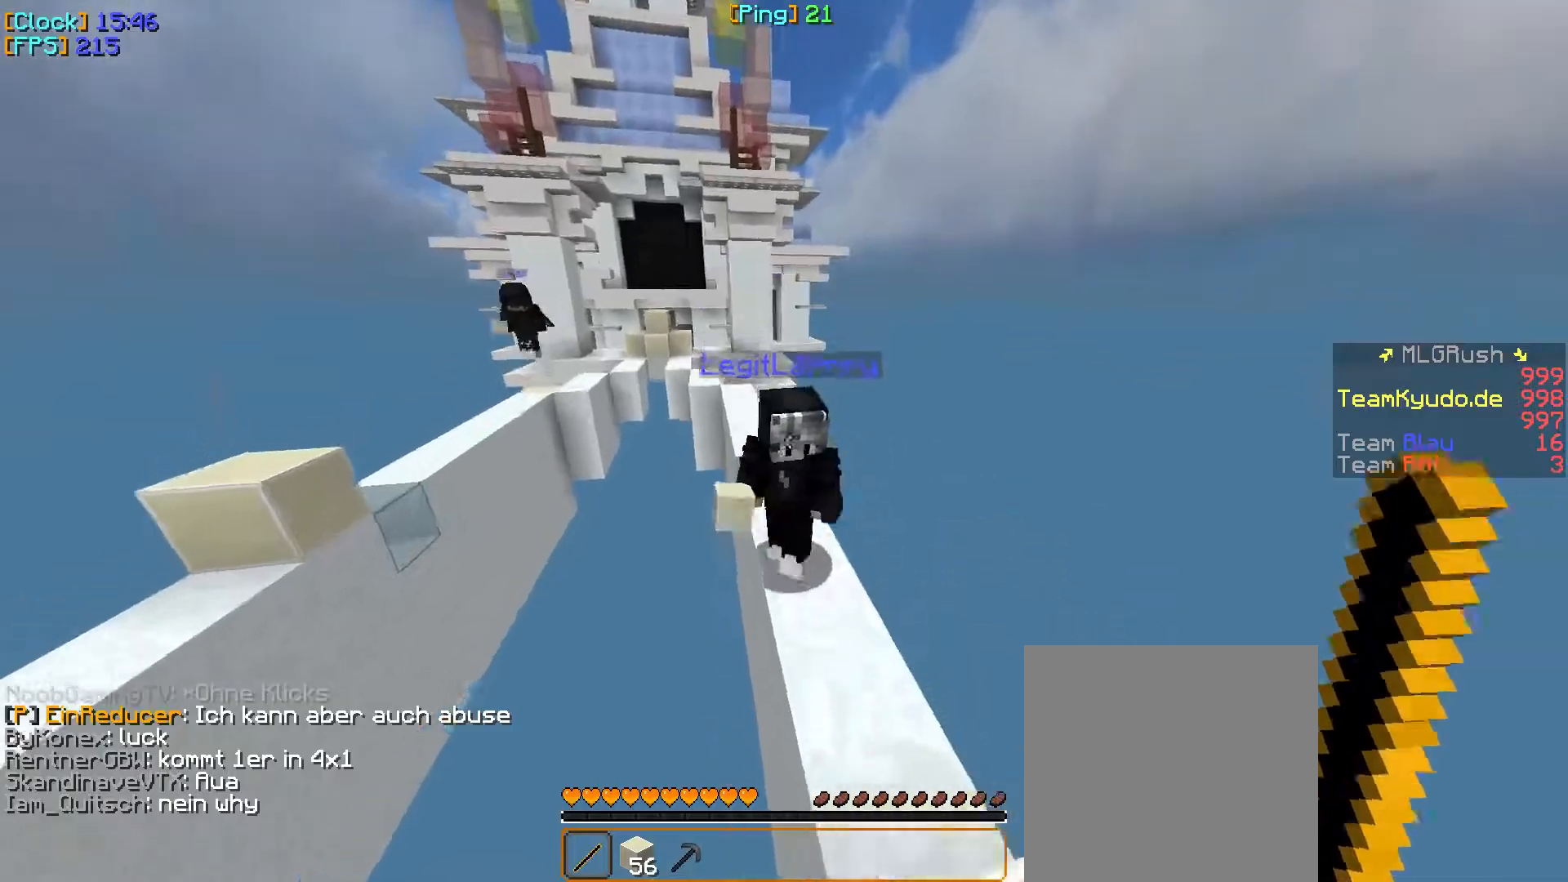
{"keys": ["a", "w"], "mouse": ["left"], "events": [[300, "mouse_left", "up"], [317, "mouse_left", "down"], [350, "a", "down"], [350, "d", "up"], [400, "mouse_left", "up"], [417, "mouse_left", "down"]]}
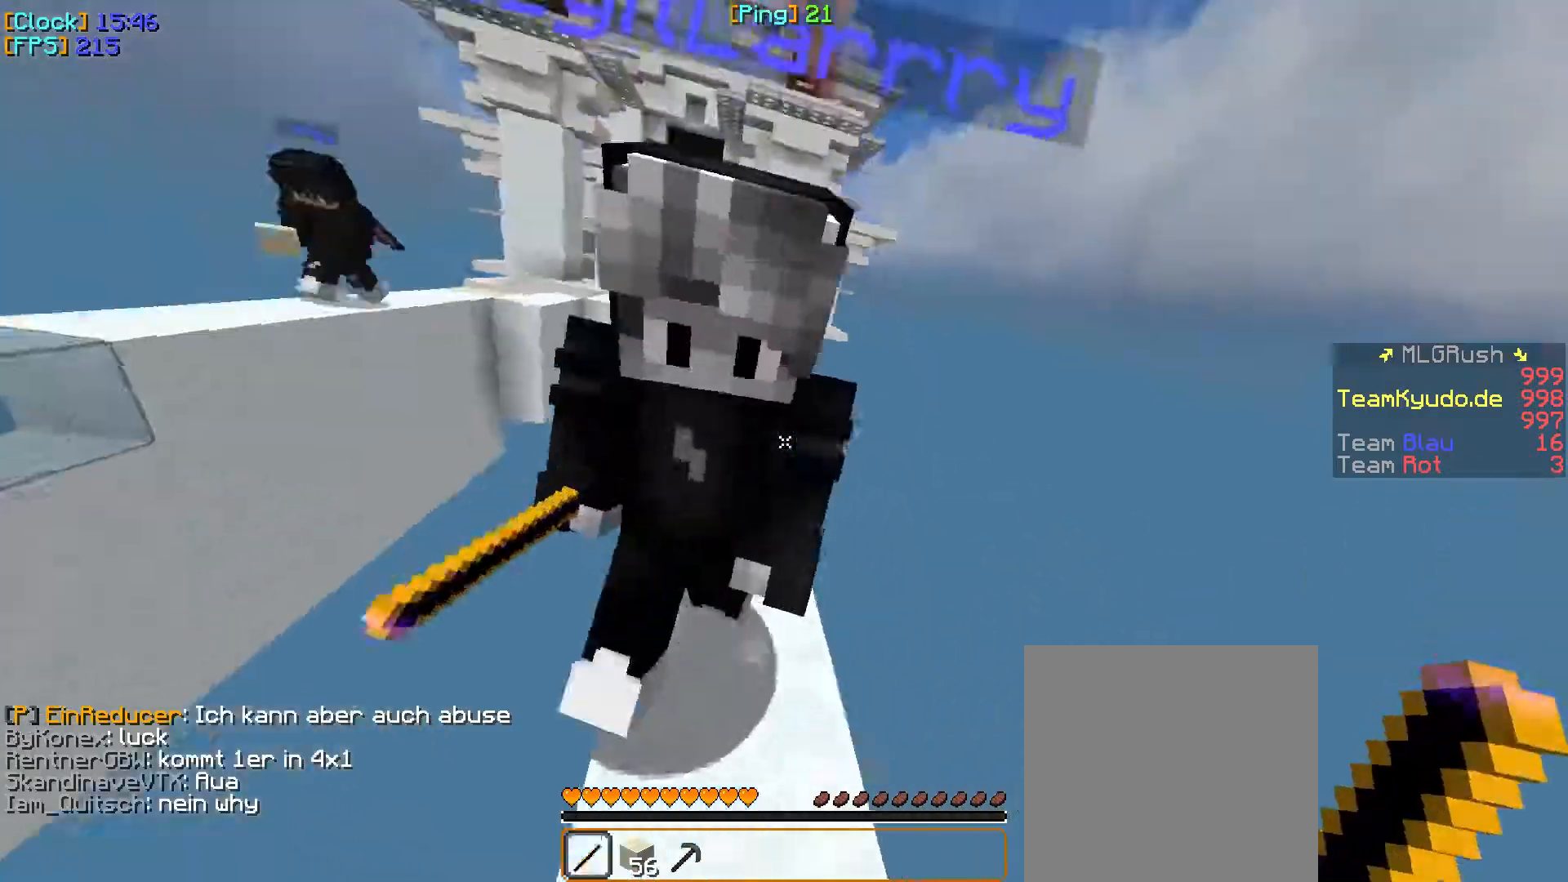
{"keys": ["w"], "mouse": ["left"], "events": [[17, "mouse_left", "up"], [117, "a", "up"], [217, "d", "down"], [217, "mouse_left", "down"], [317, "mouse_left", "up"], [333, "mouse_left", "down"], [500, "d", "up"]]}
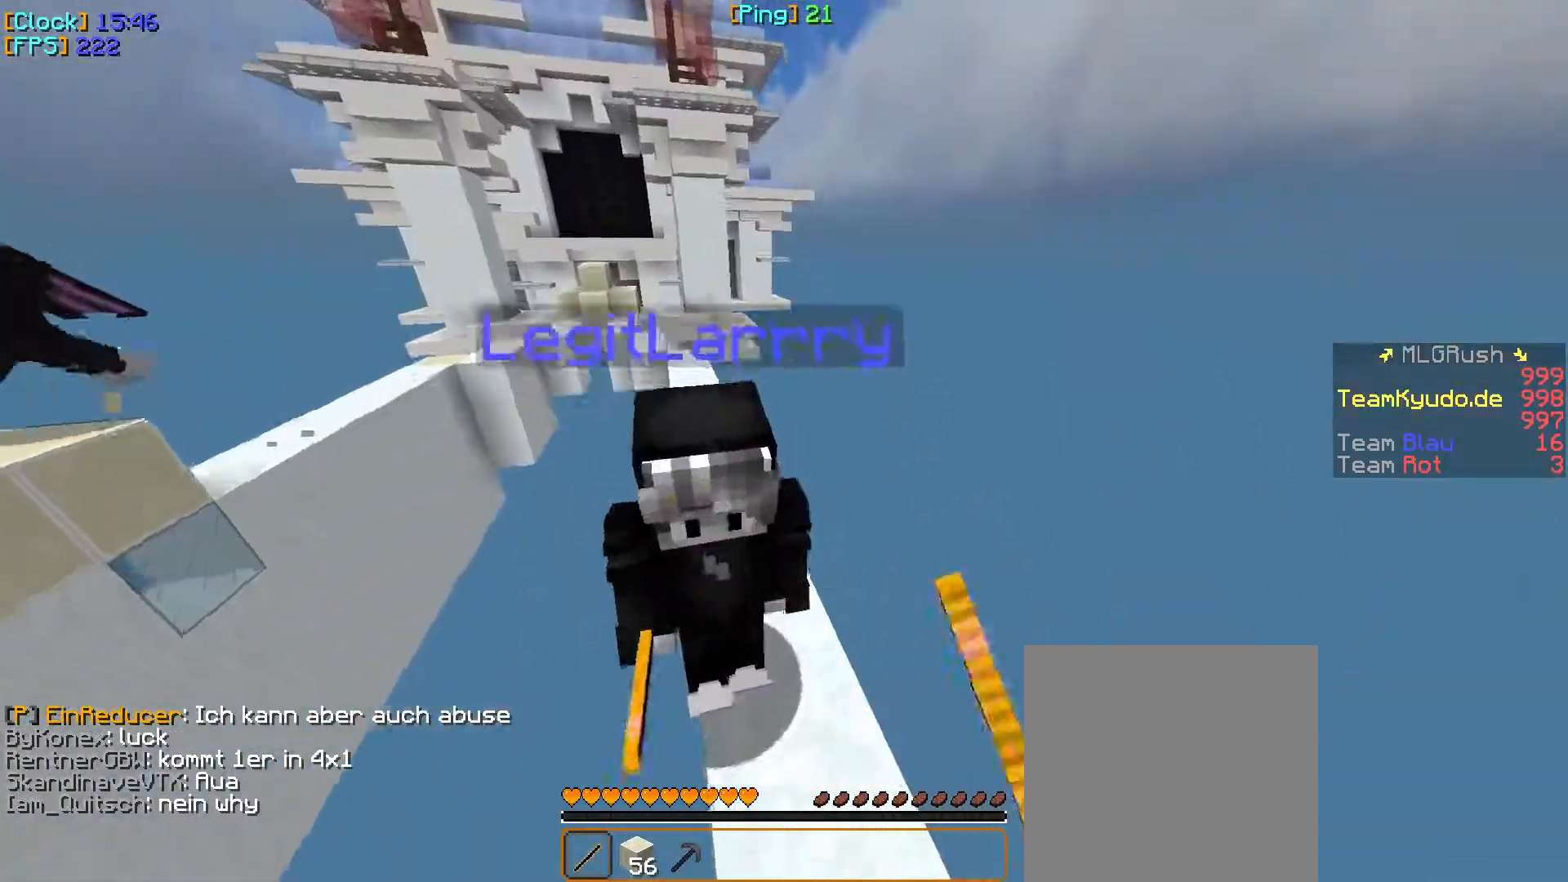
{"keys": ["a", "w"], "mouse": ["left"], "events": [[183, "mouse_left", "up"], [333, "a", "down"], [433, "mouse_left", "down"]]}
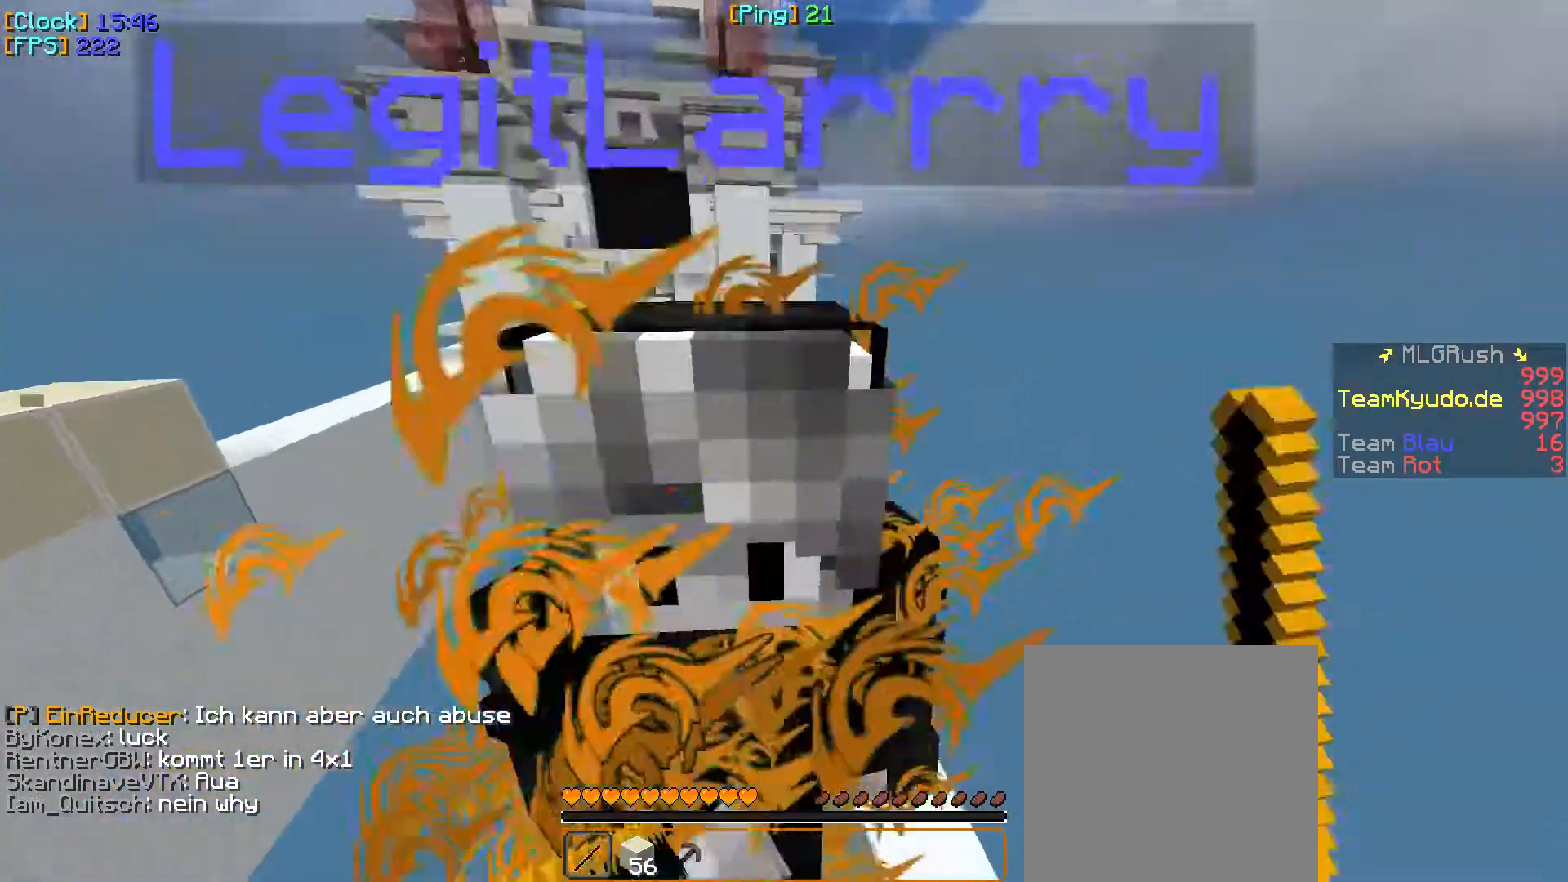
{"keys": ["a", "w"], "mouse": [], "events": [[17, "a", "up"], [83, "d", "down"], [200, "d", "up"], [250, "mouse_left", "up"], [367, "a", "down"]]}
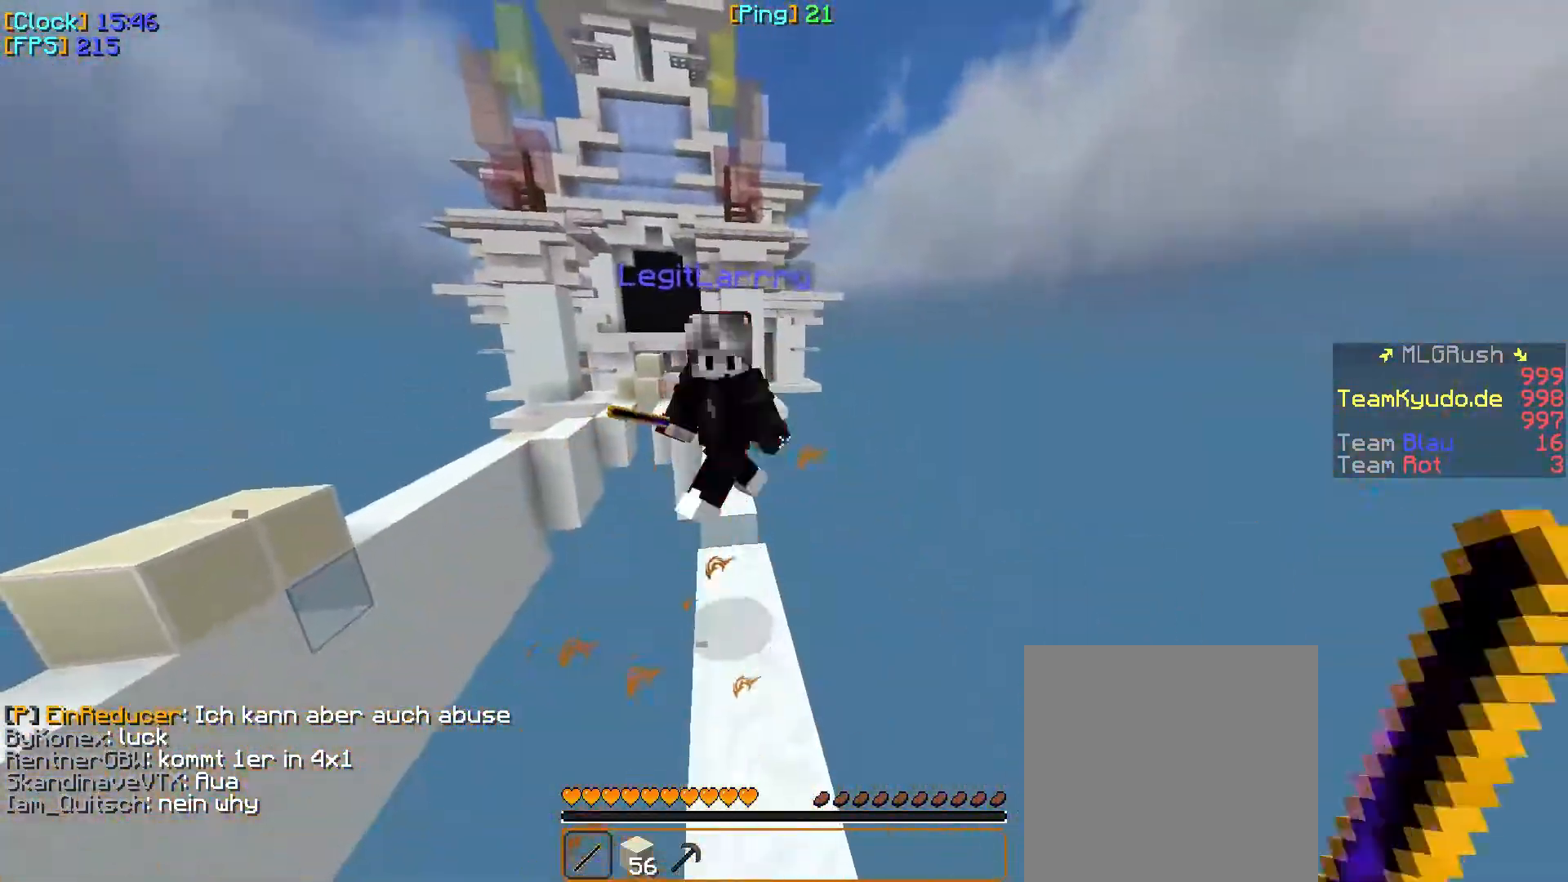
{"keys": ["w"], "mouse": [], "events": [[67, "a", "up"], [367, "mouse_left", "down"], [483, "mouse_left", "up"]]}
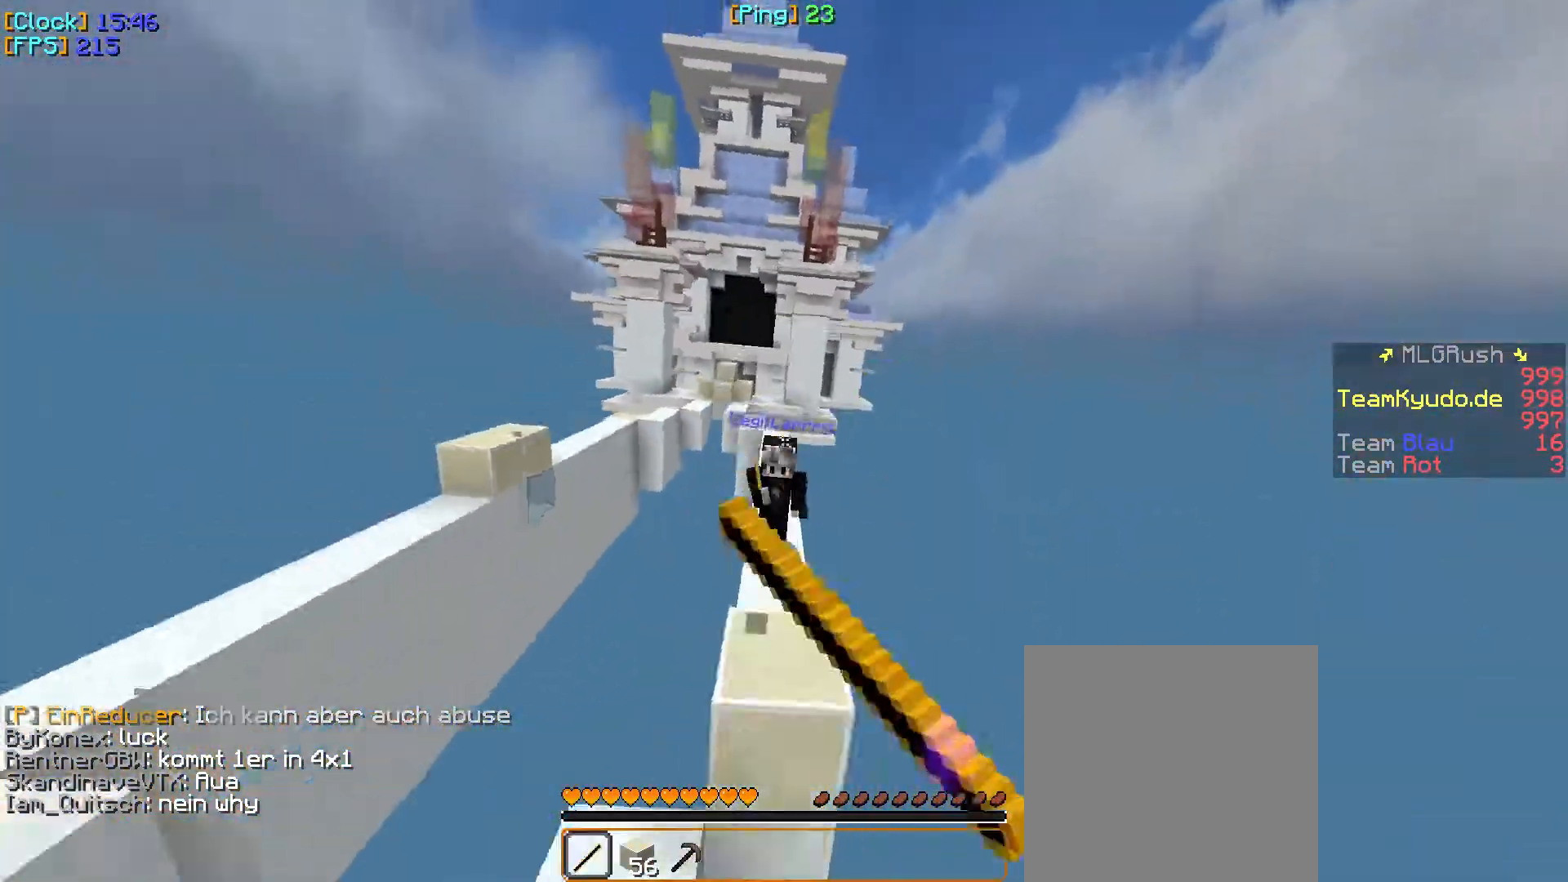
{"keys": ["a", "w"], "mouse": [], "events": [[17, "mouse_left", "down"], [233, "mouse_left", "up"], [400, "a", "down"]]}
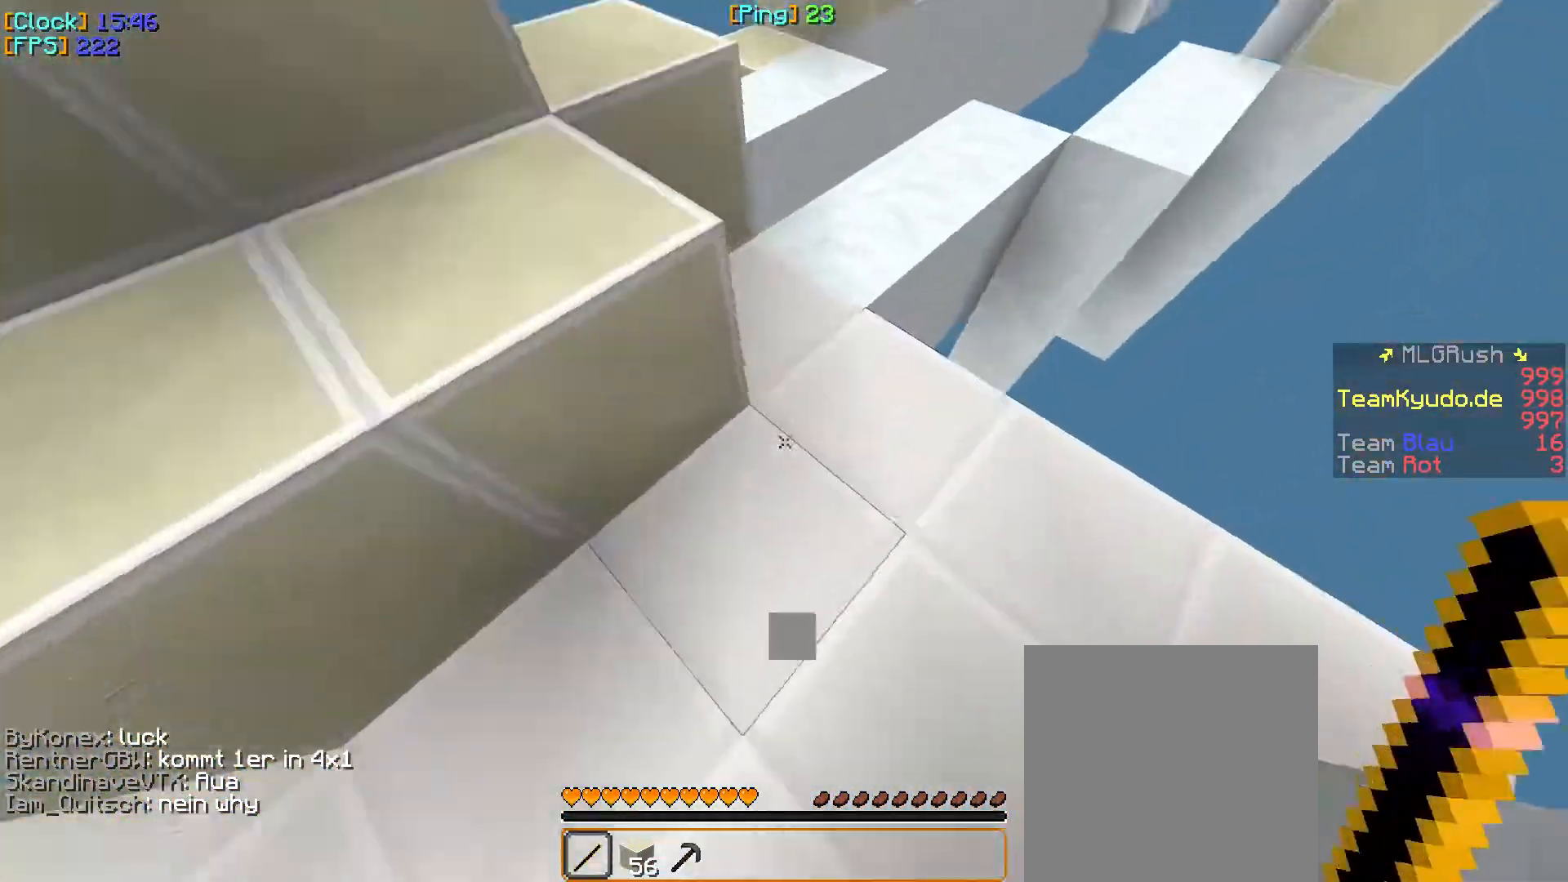
{"keys": ["w"], "mouse": [], "events": [[50, "a", "up"]]}
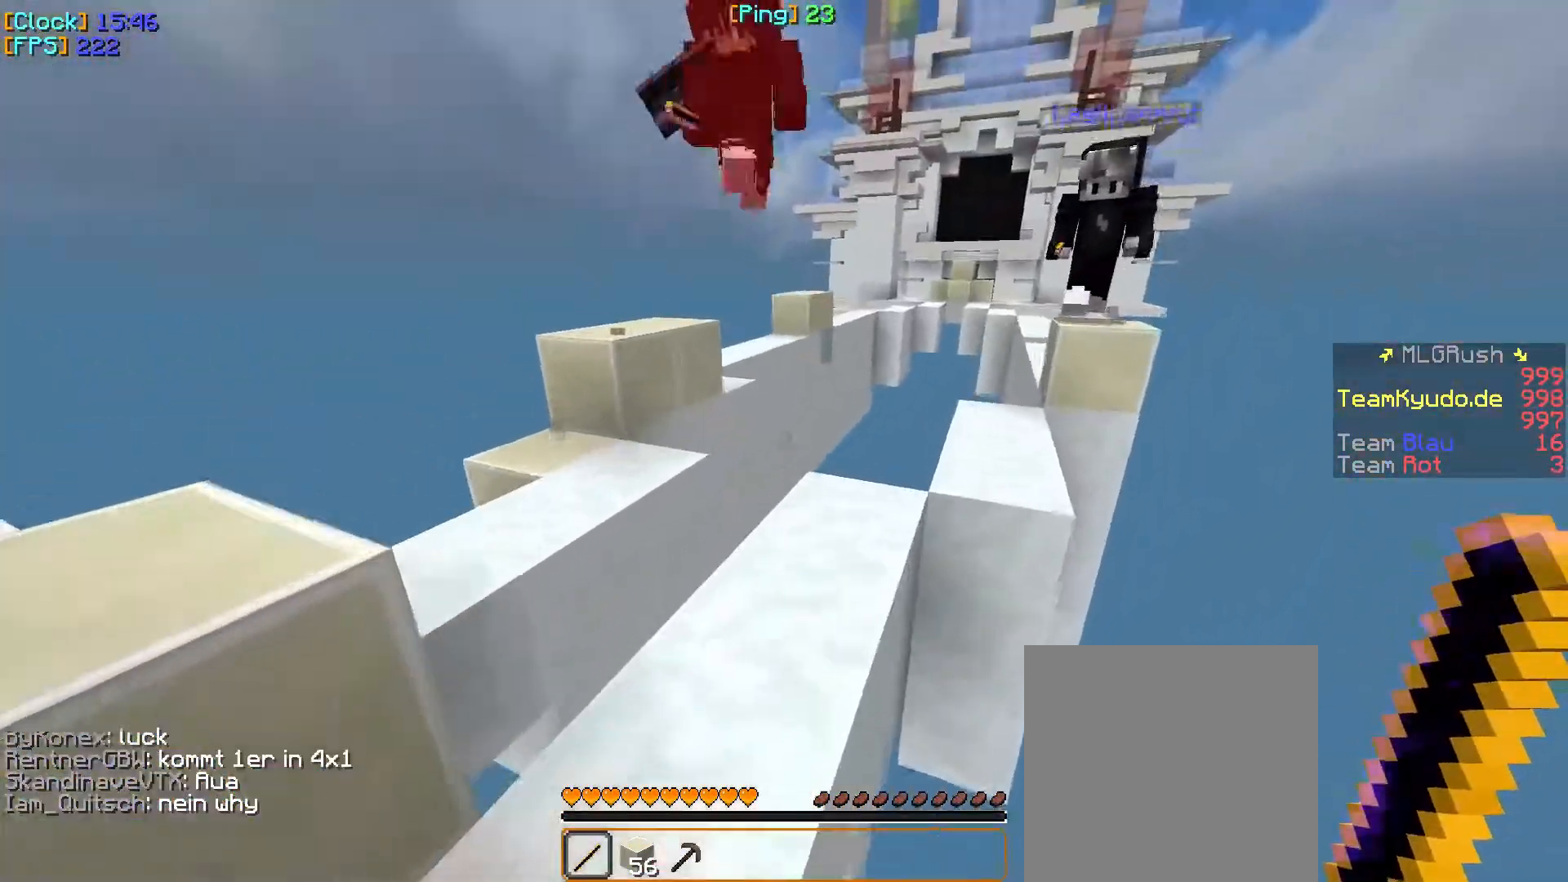
{"keys": ["w"], "mouse": [], "events": [[17, "a", "down"], [133, "a", "up"]]}
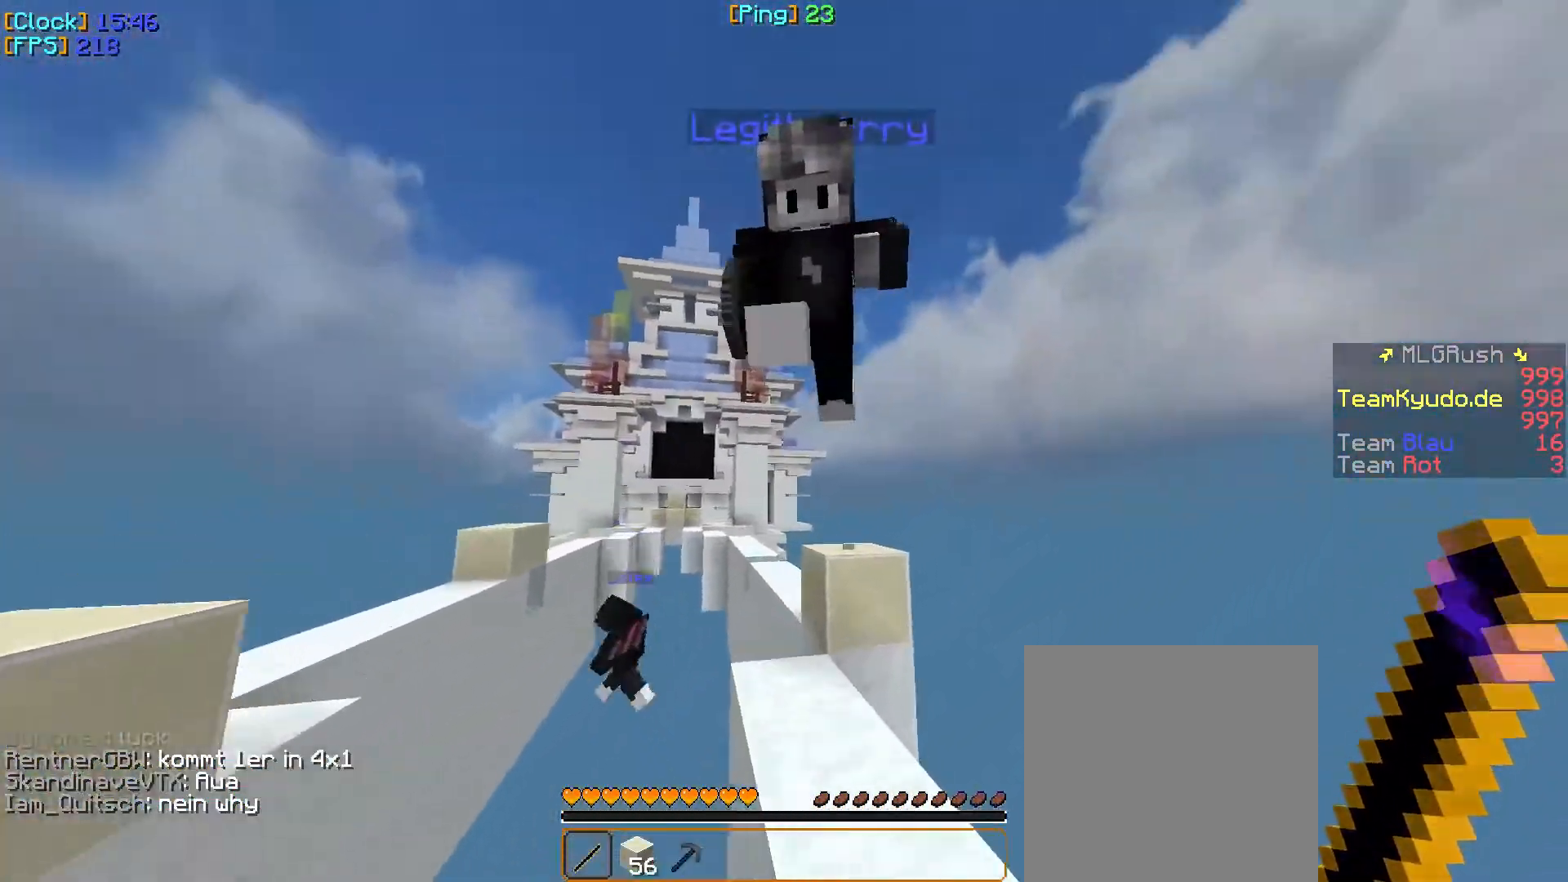
{"keys": ["w"], "mouse": [], "events": [[117, "mouse_left", "down"], [150, "mouse_left", "up"], [167, "mouse_left", "down"], [183, "mouse_left", "up"], [200, "mouse_left", "down"], [233, "mouse_left", "up"], [250, "mouse_left", "down"], [383, "mouse_left", "up"]]}
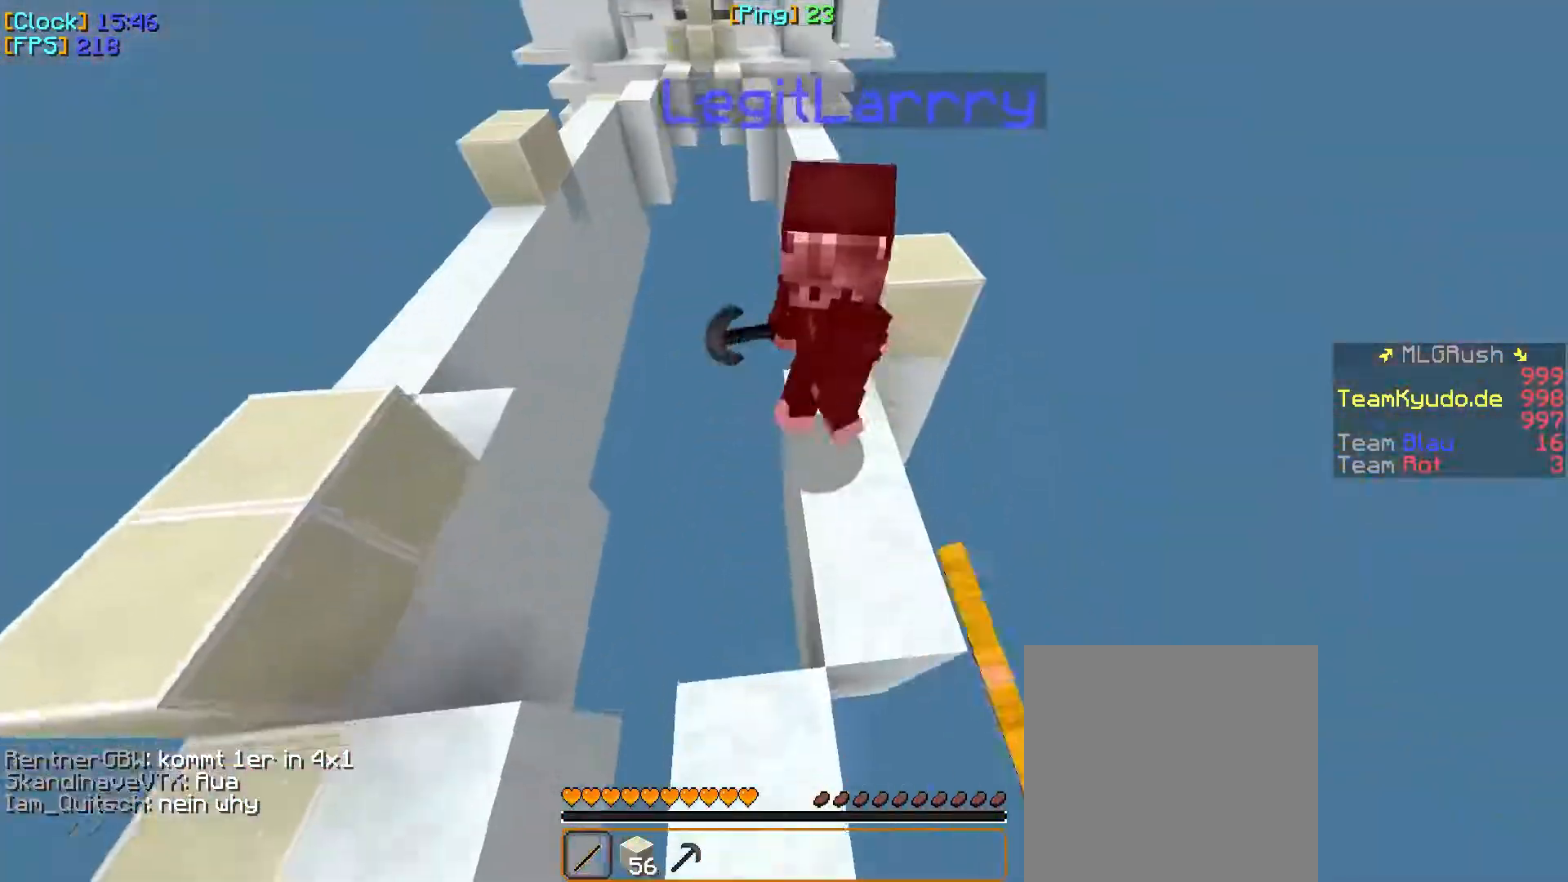
{"keys": ["d", "w"], "mouse": [], "events": [[83, "mouse_left", "down"], [133, "mouse_left", "up"], [217, "mouse_left", "down"], [350, "mouse_left", "up"], [367, "mouse_left", "down"], [450, "d", "down"], [450, "mouse_left", "up"]]}
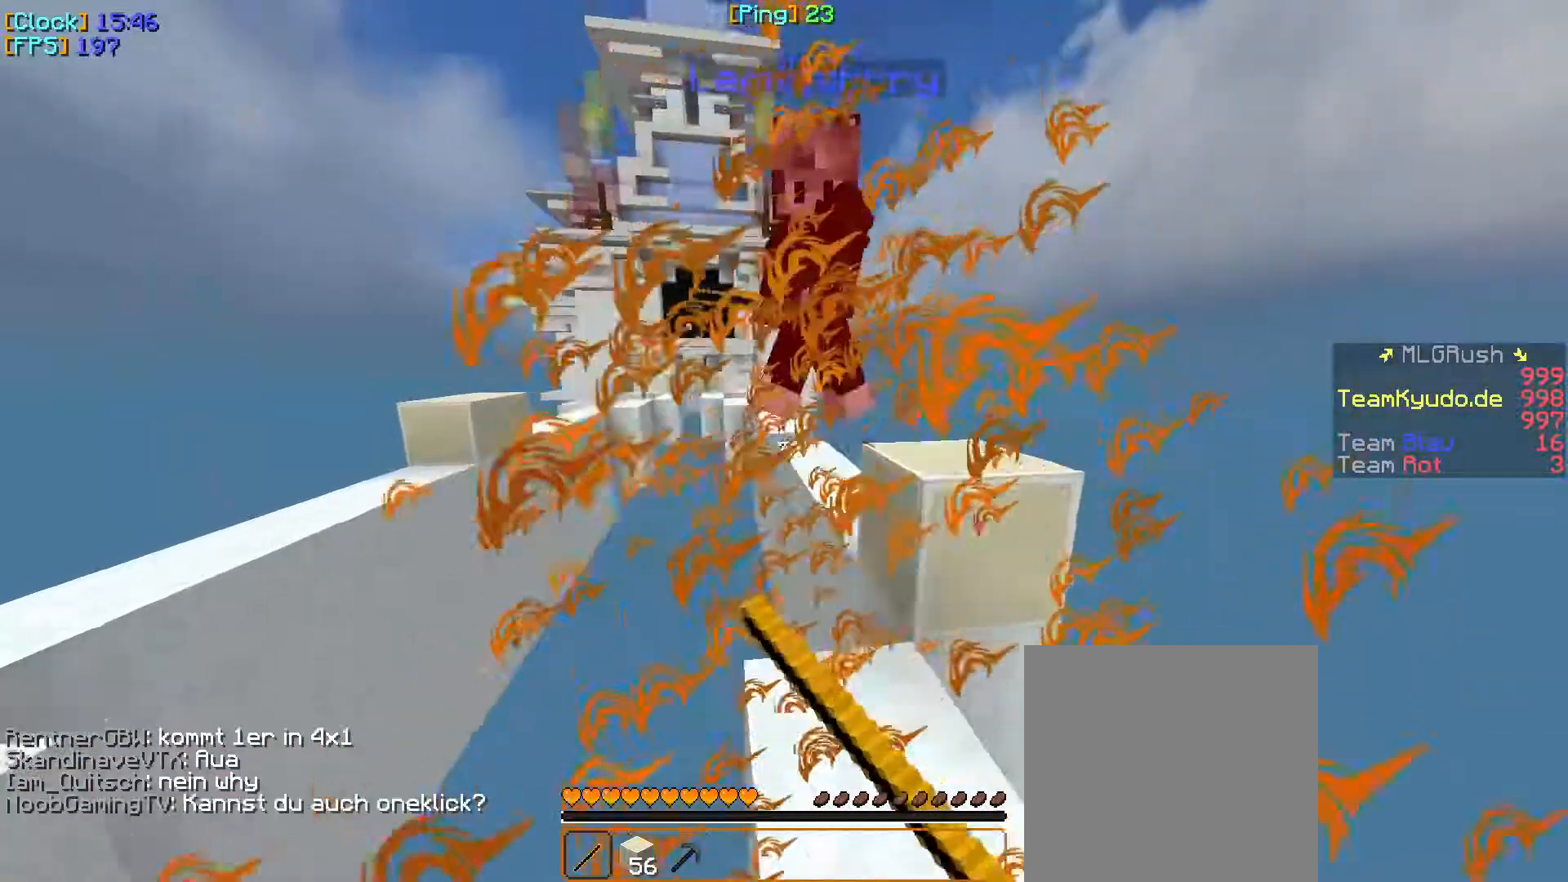
{"keys": ["d", "w"], "mouse": ["left"], "events": [[117, "d", "up"], [267, "d", "down"], [450, "mouse_left", "down"], [483, "mouse_left", "up"], [500, "mouse_left", "down"]]}
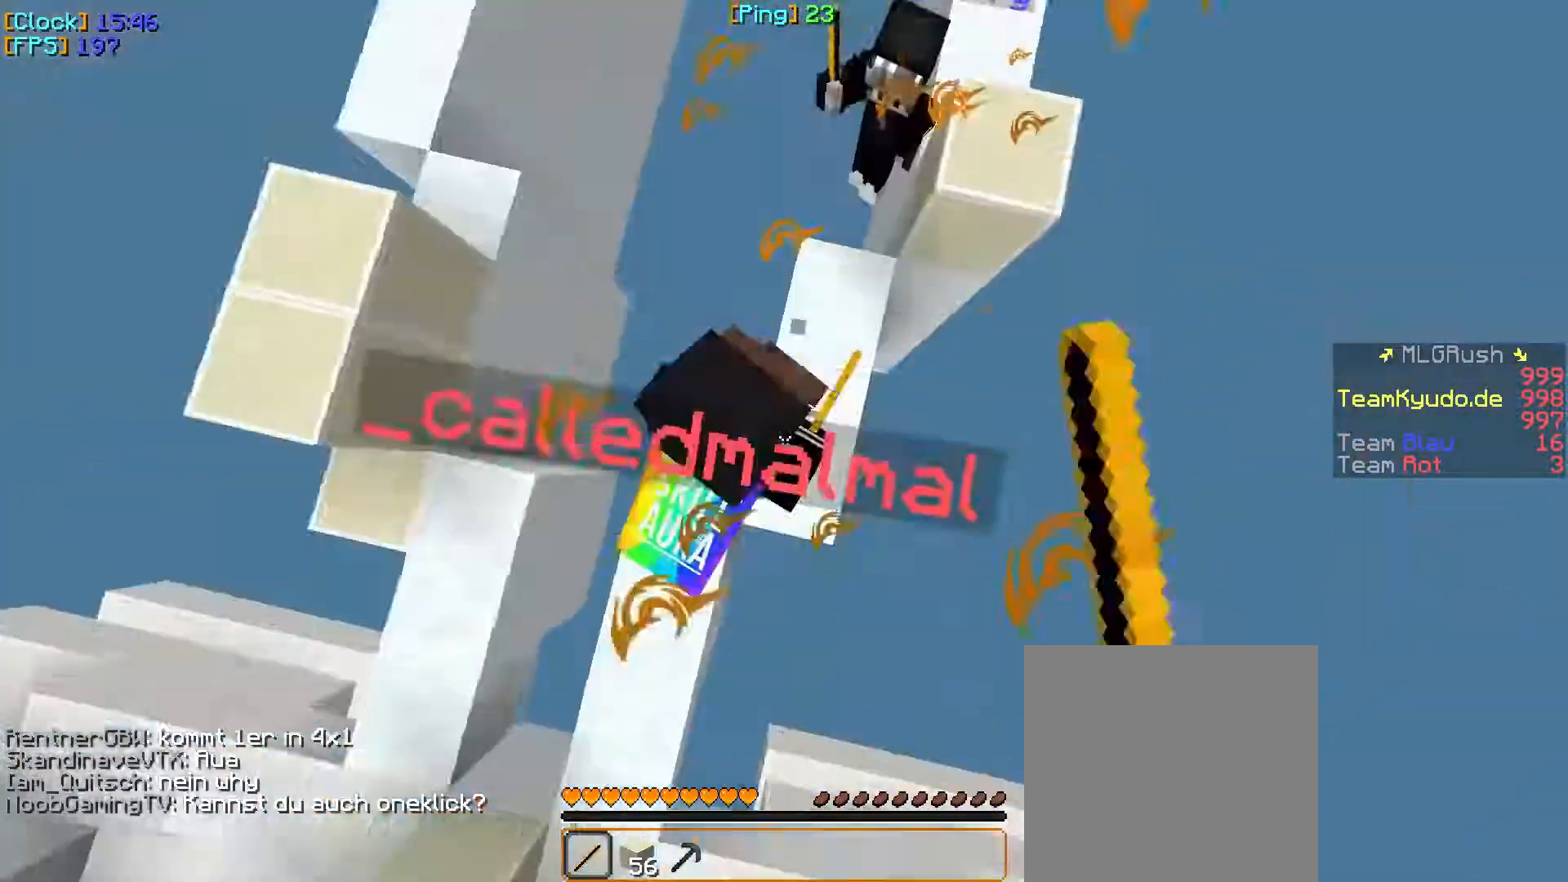
{"keys": ["w"], "mouse": [], "events": [[17, "mouse_left", "up"], [83, "mouse_left", "down"], [117, "mouse_left", "up"], [133, "mouse_left", "down"], [150, "d", "up"], [250, "mouse_left", "up"]]}
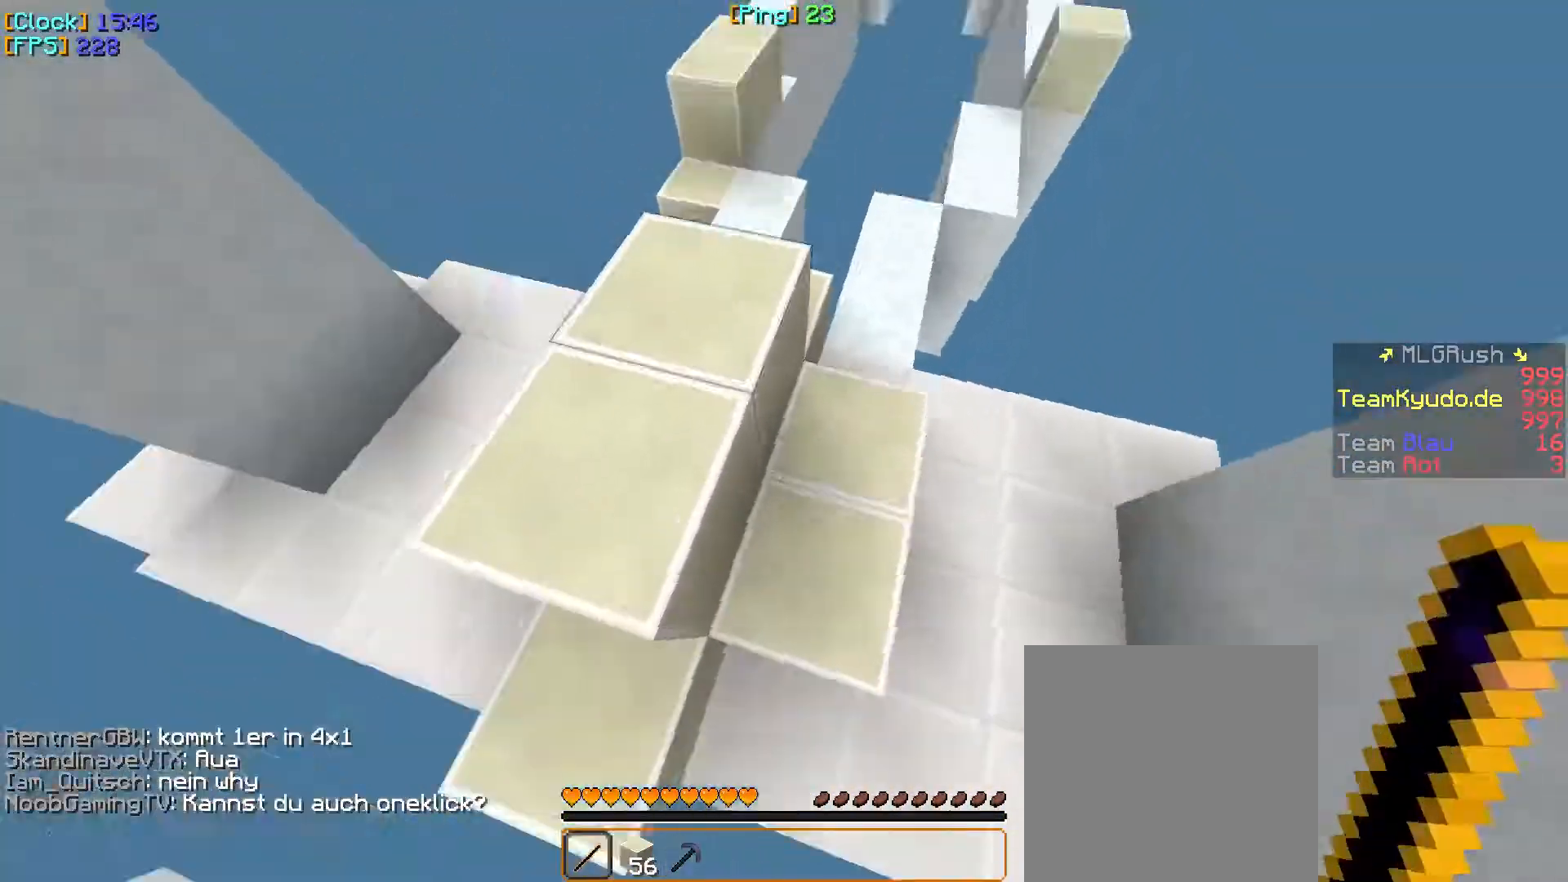
{"keys": ["w"], "mouse": [], "events": []}
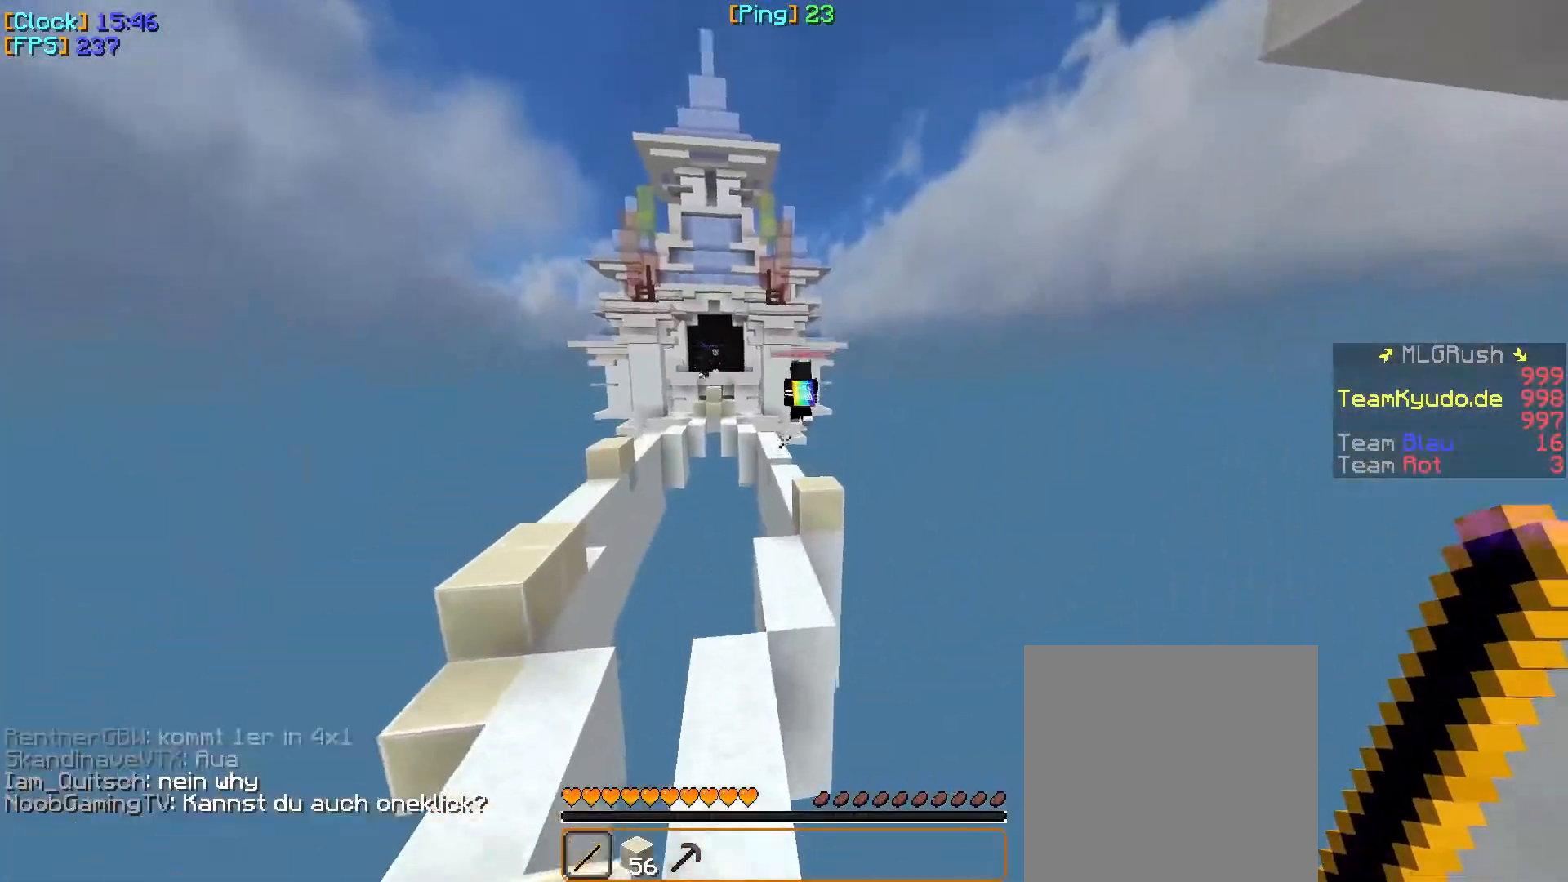
{"keys": ["w"], "mouse": [], "events": [[67, "a", "down"], [283, "a", "up"]]}
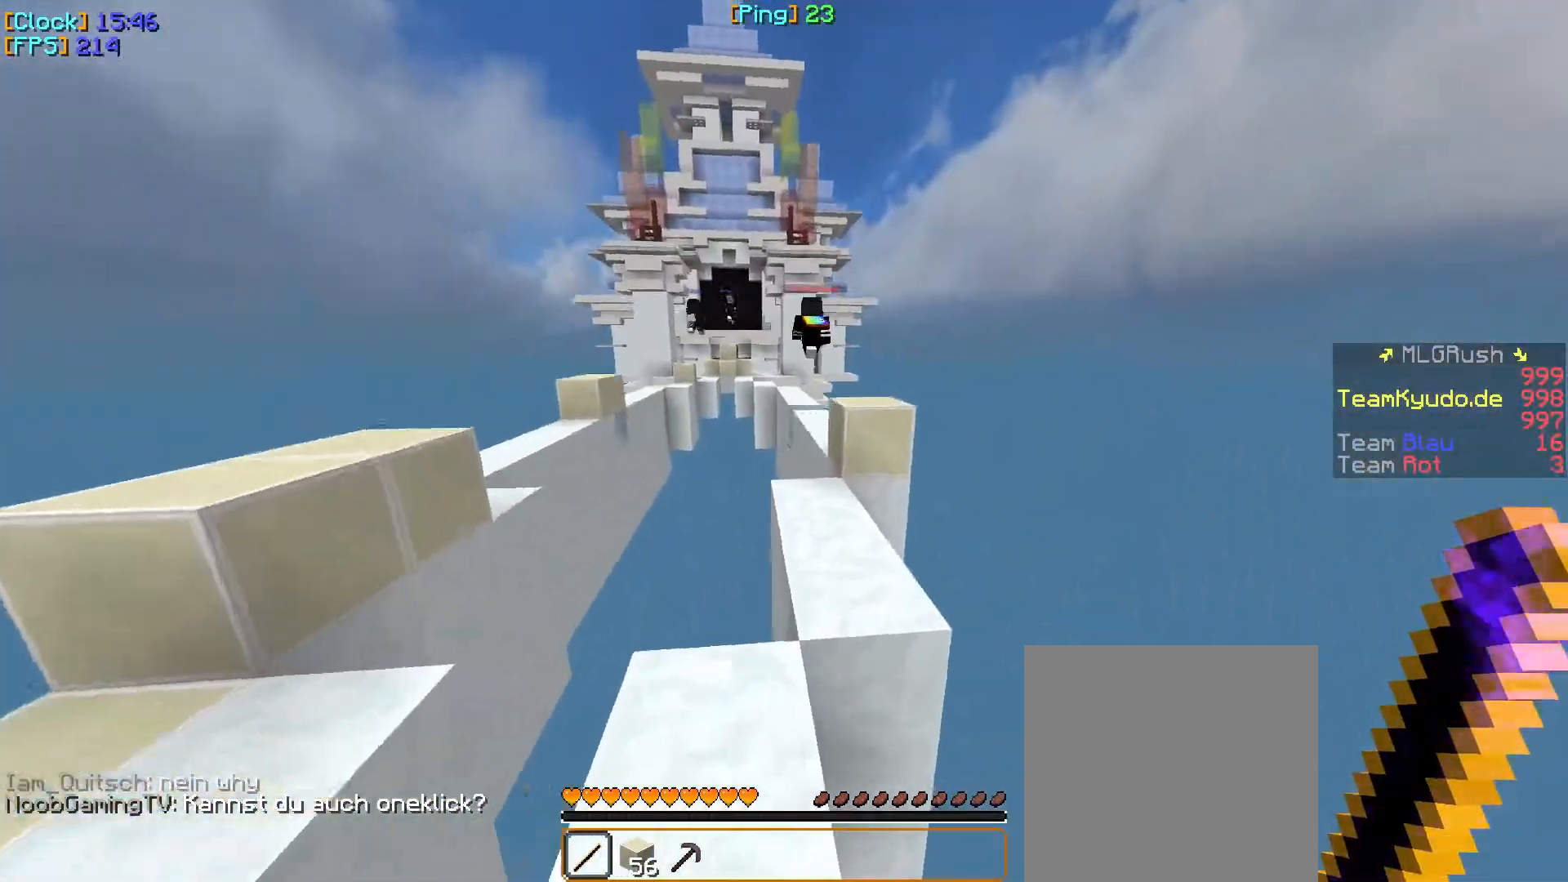
{"keys": ["w"], "mouse": [], "events": []}
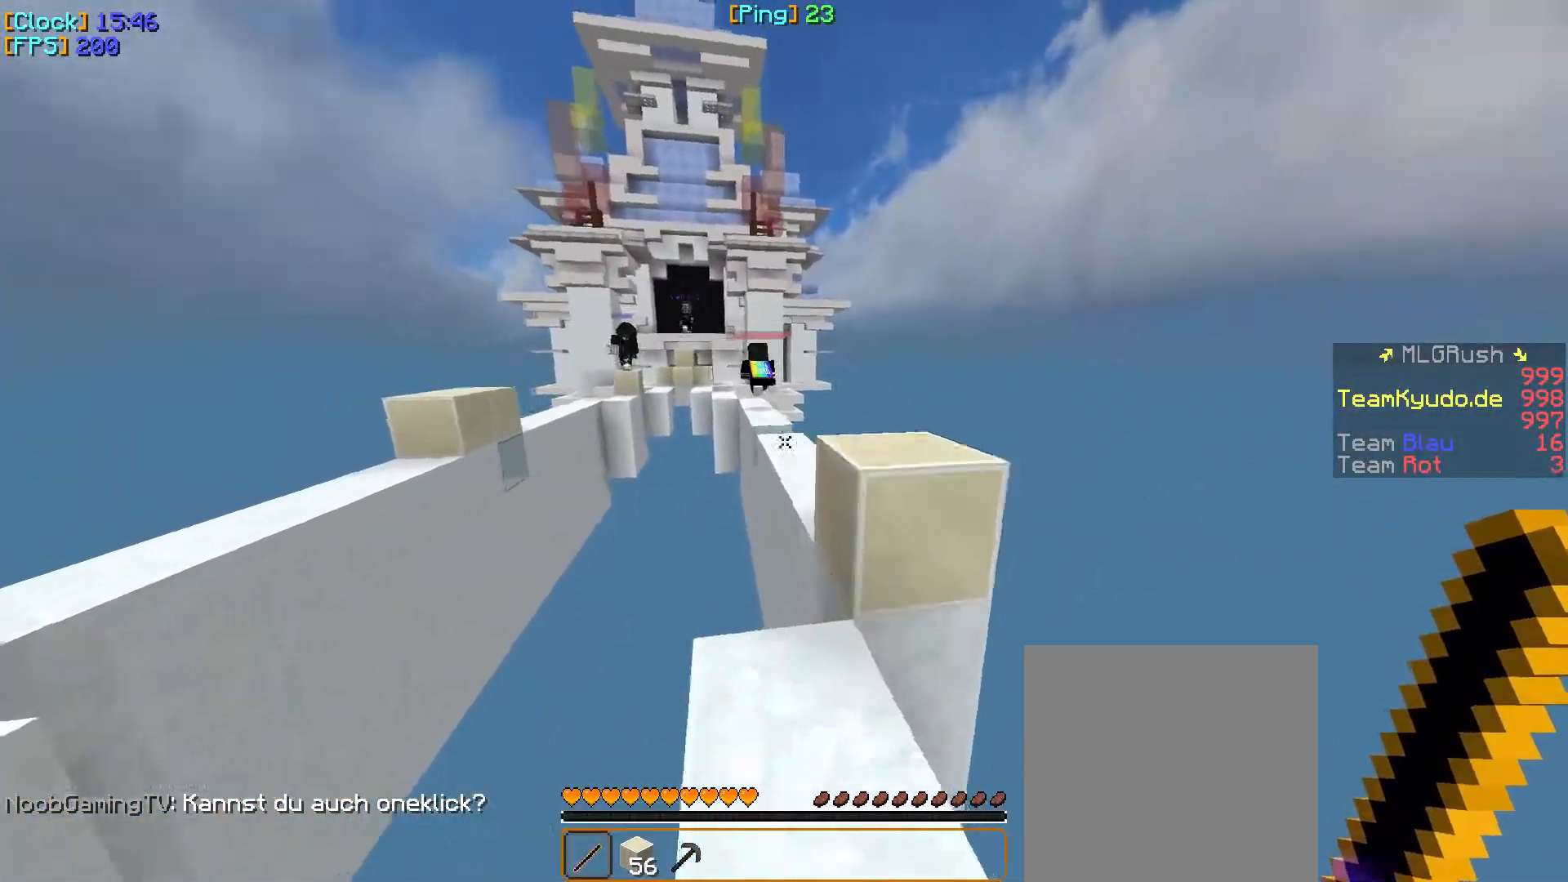
{"keys": ["d", "w"], "mouse": [], "events": [[33, "d", "down"]]}
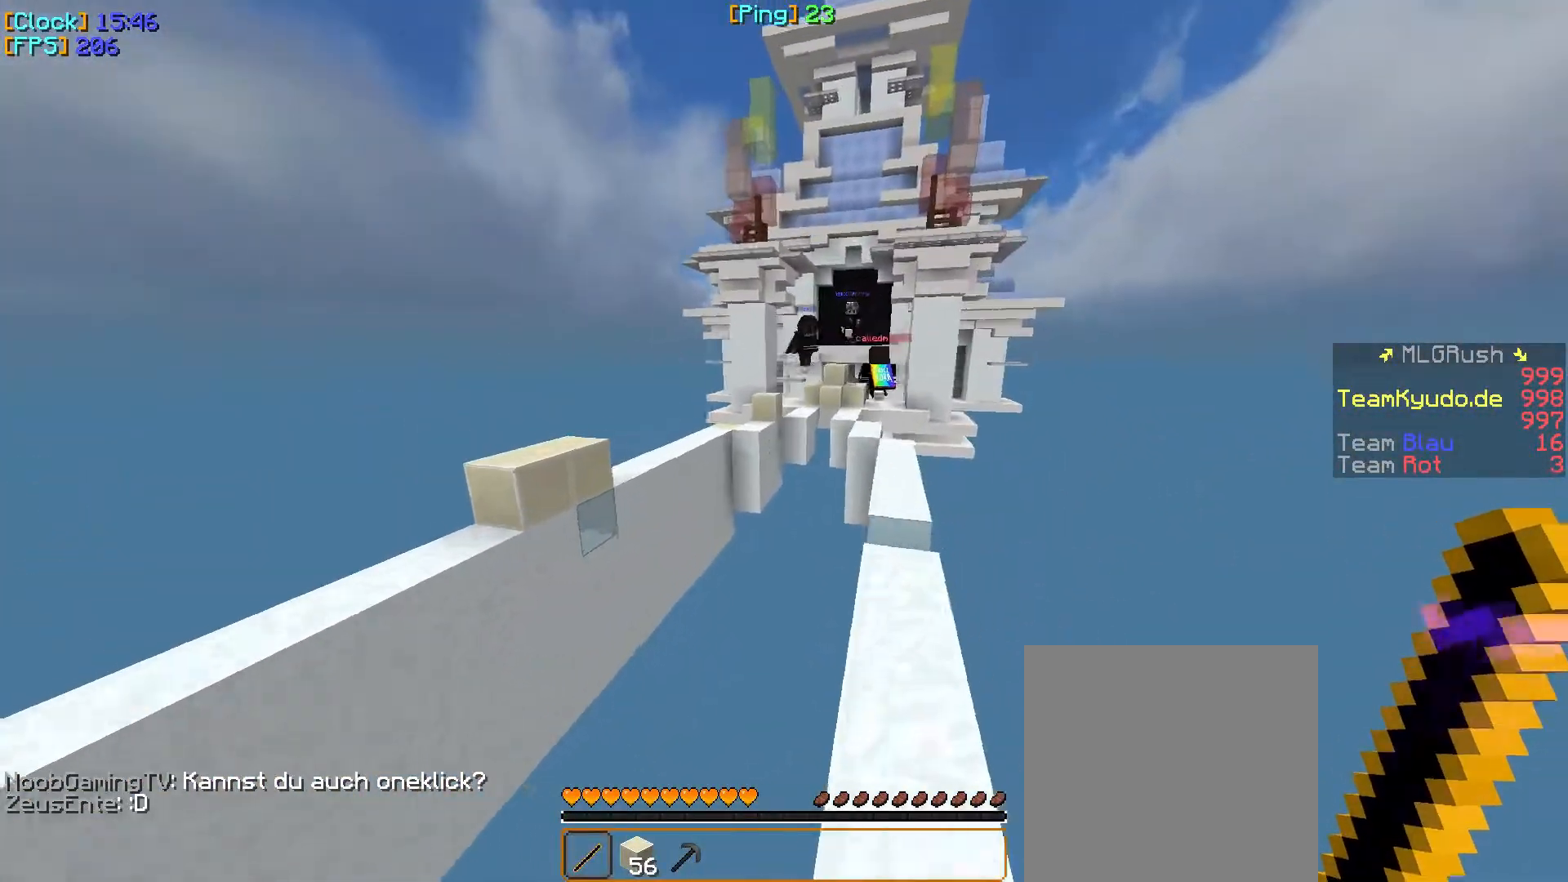
{"keys": ["a", "w"], "mouse": [], "events": [[417, "d", "up"], [467, "a", "down"]]}
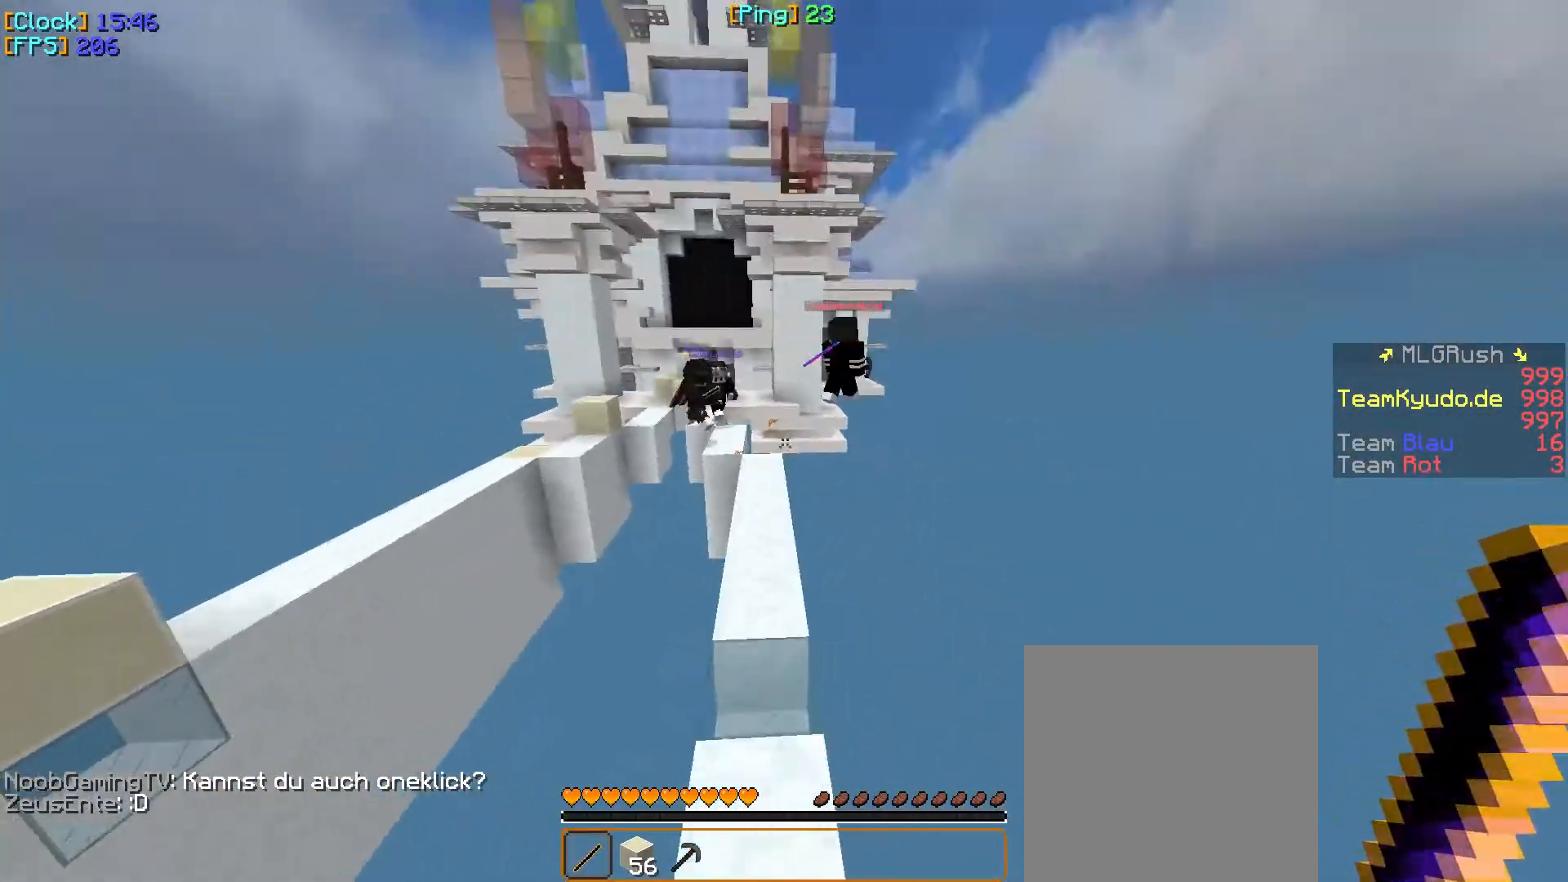
{"keys": ["w"], "mouse": [], "events": [[183, "a", "up"]]}
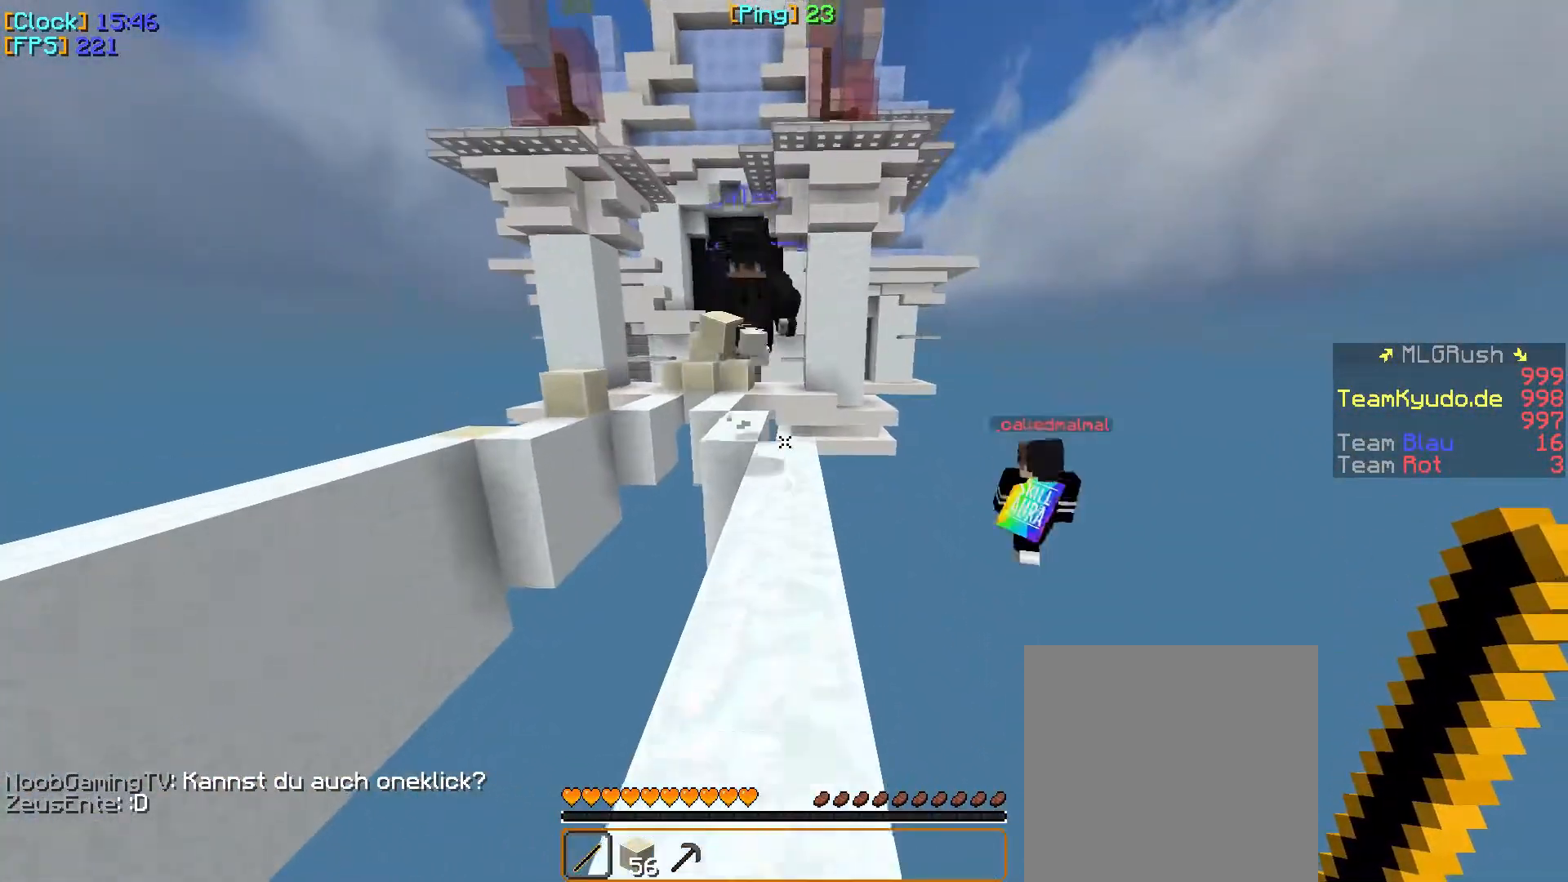
{"keys": ["d", "w"], "mouse": ["left"], "events": [[33, "a", "down"], [233, "a", "up"], [250, "mouse_left", "down"], [467, "d", "down"]]}
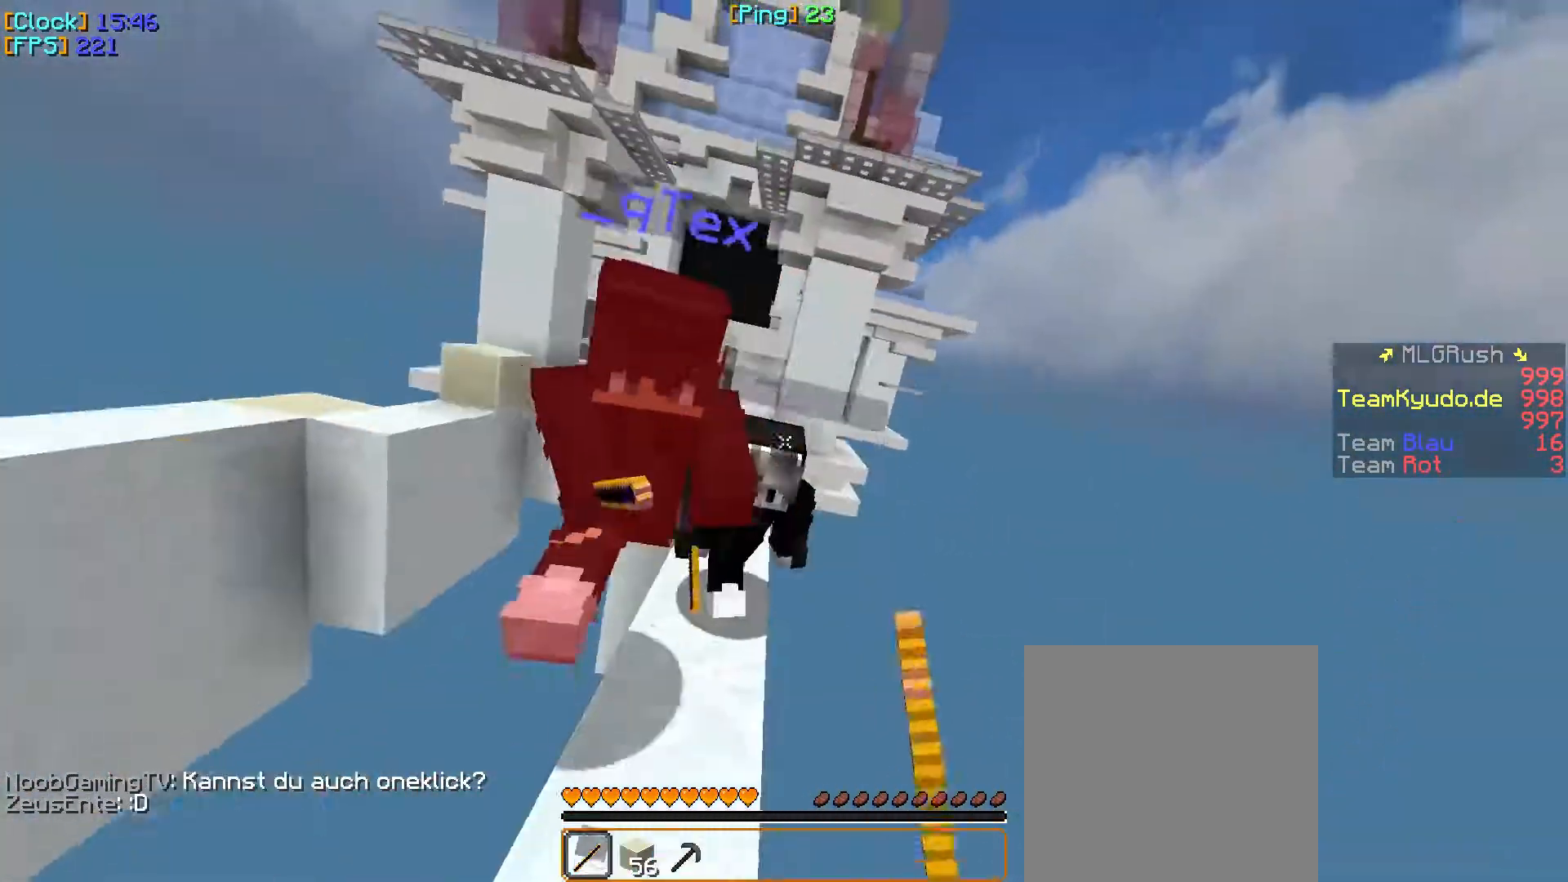
{"keys": ["a", "w"], "mouse": ["left"], "events": [[67, "d", "up"], [117, "mouse_left", "up"], [133, "a", "down"], [400, "mouse_left", "down"], [450, "mouse_left", "up"], [467, "mouse_left", "down"], [483, "mouse_left", "up"], [500, "mouse_left", "down"]]}
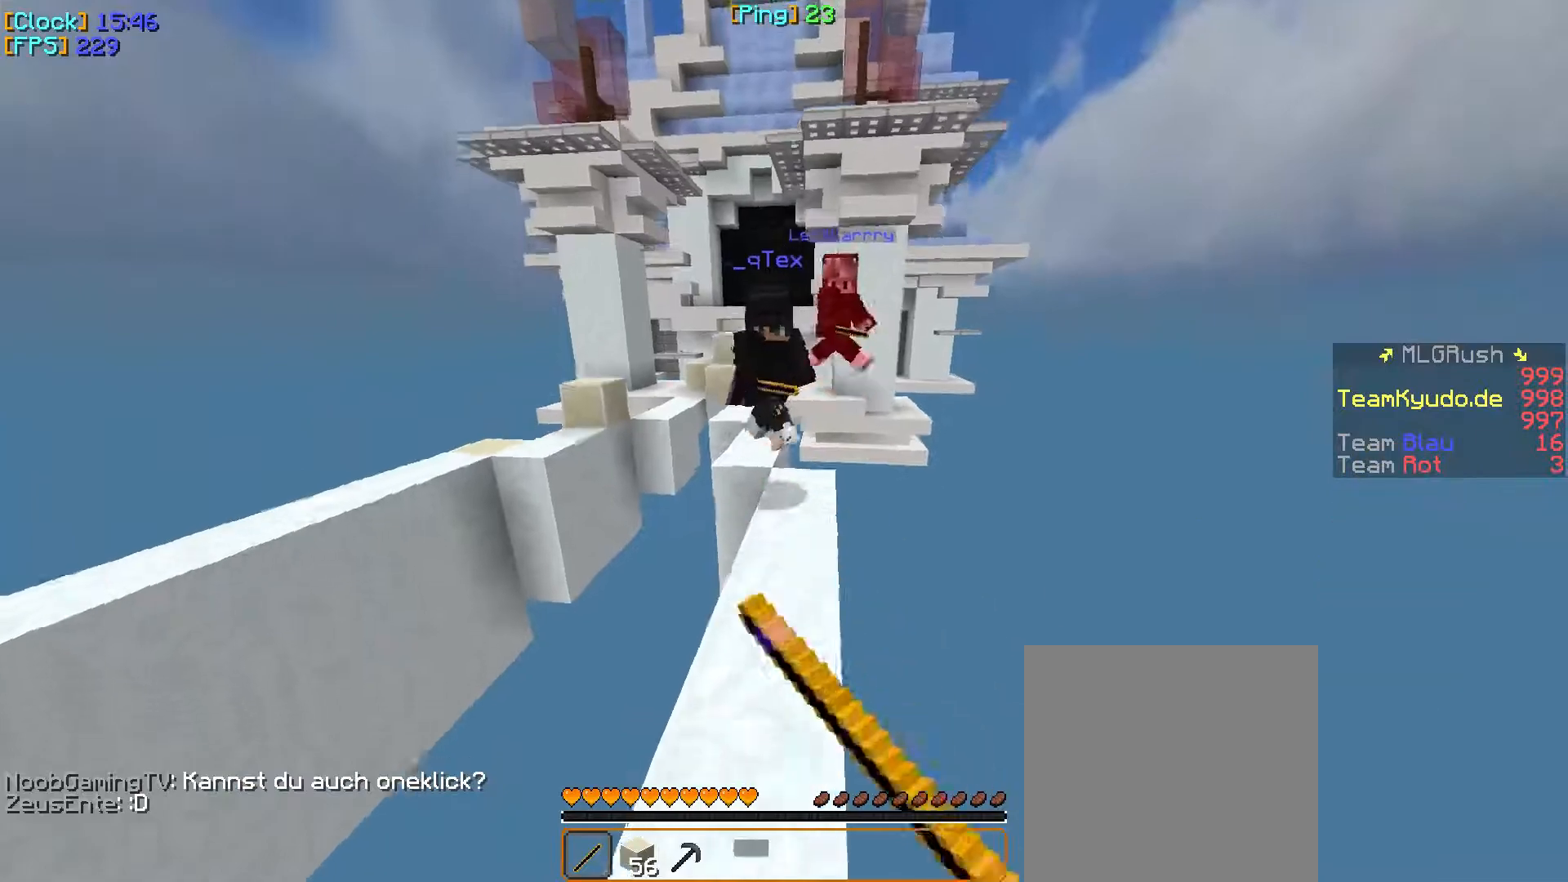
{"keys": ["d", "w"], "mouse": ["left"], "events": [[83, "a", "up"], [83, "mouse_left", "up"], [300, "a", "down"], [400, "mouse_left", "down"], [450, "a", "up"], [483, "d", "down"]]}
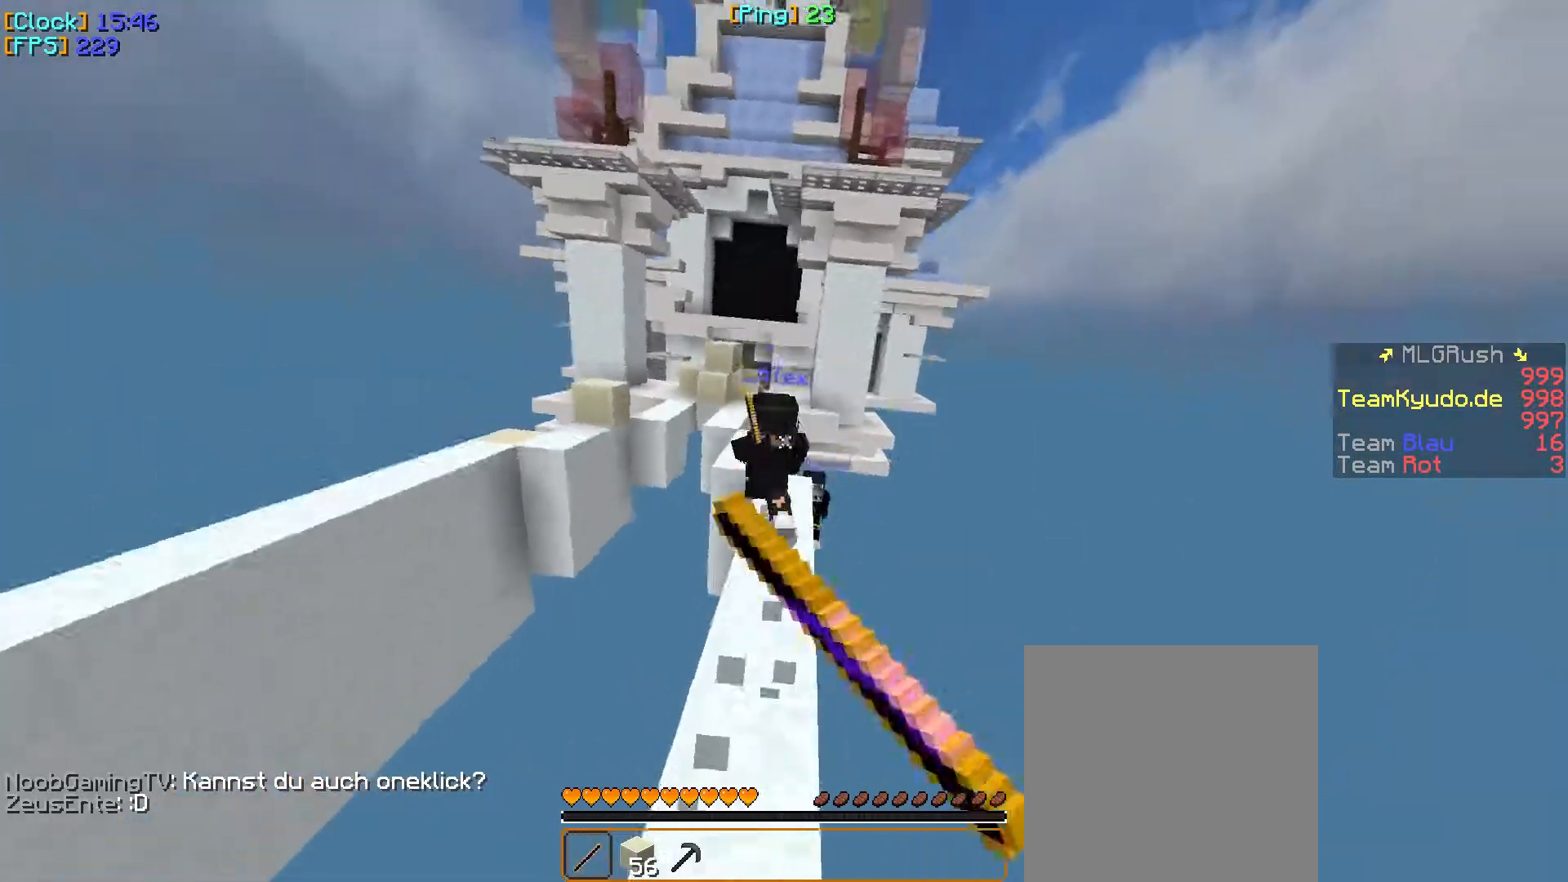
{"keys": ["a", "w"], "mouse": [], "events": [[17, "mouse_left", "up"], [50, "mouse_left", "down"], [167, "mouse_left", "up"], [183, "a", "down"], [183, "d", "up"]]}
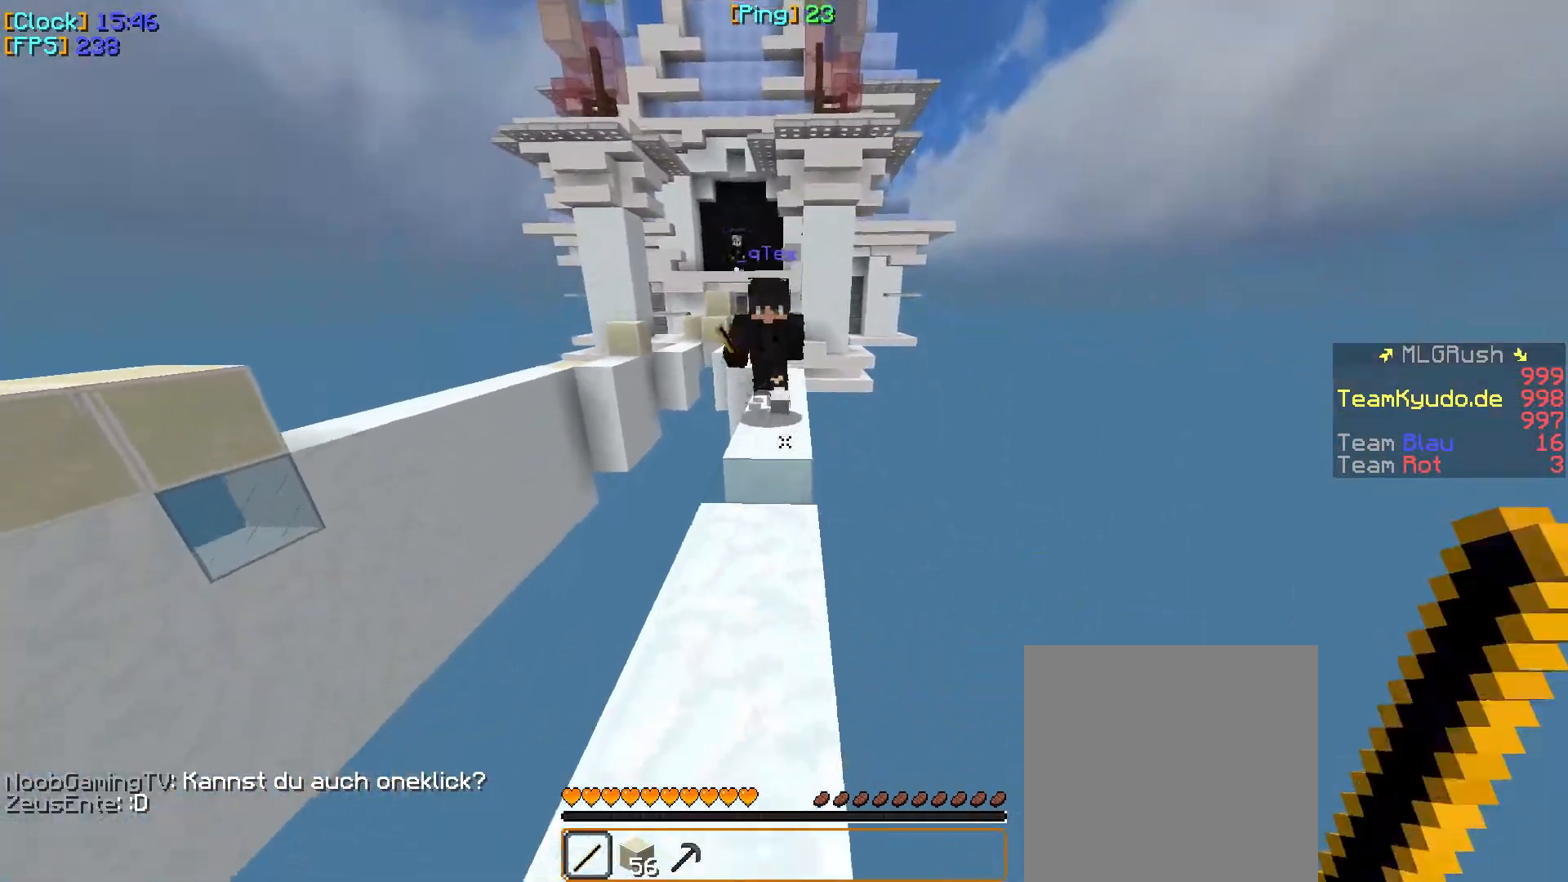
{"keys": ["w"], "mouse": ["left"], "events": [[200, "a", "up"], [300, "a", "down"], [333, "mouse_left", "down"], [400, "a", "up"]]}
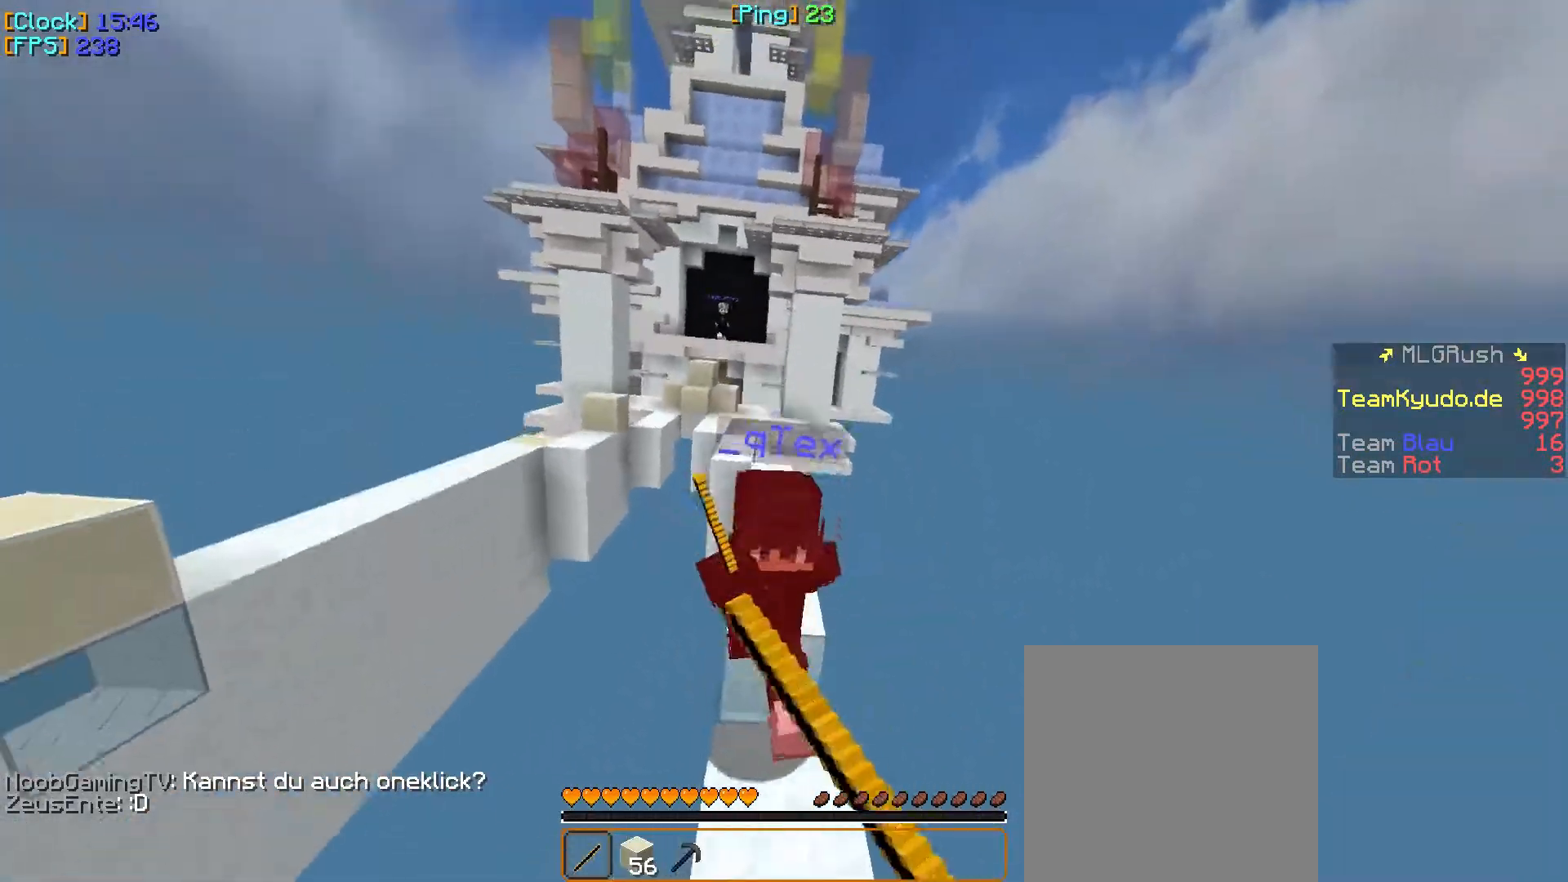
{"keys": ["w"], "mouse": [], "events": [[17, "mouse_left", "up"], [33, "mouse_left", "down"], [150, "mouse_left", "up"], [333, "mouse_left", "down"], [417, "mouse_left", "up"]]}
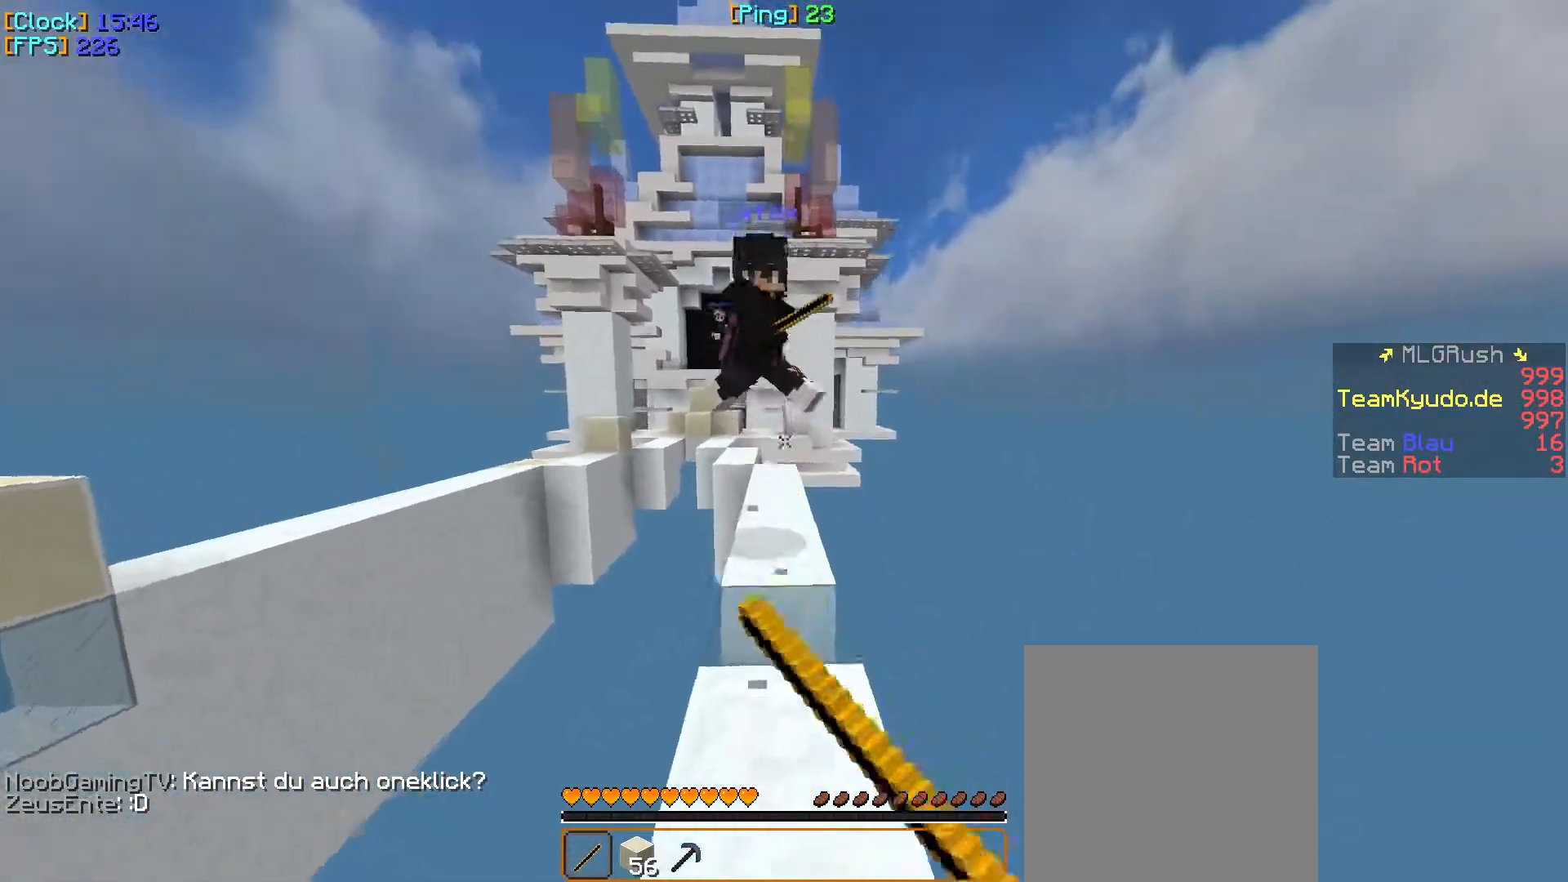
{"keys": ["w"], "mouse": ["left"], "events": [[33, "mouse_left", "down"], [150, "mouse_left", "up"], [167, "mouse_left", "down"], [250, "a", "down"], [283, "mouse_left", "up"], [317, "mouse_left", "down"], [433, "a", "up"], [467, "mouse_left", "up"], [483, "mouse_left", "down"]]}
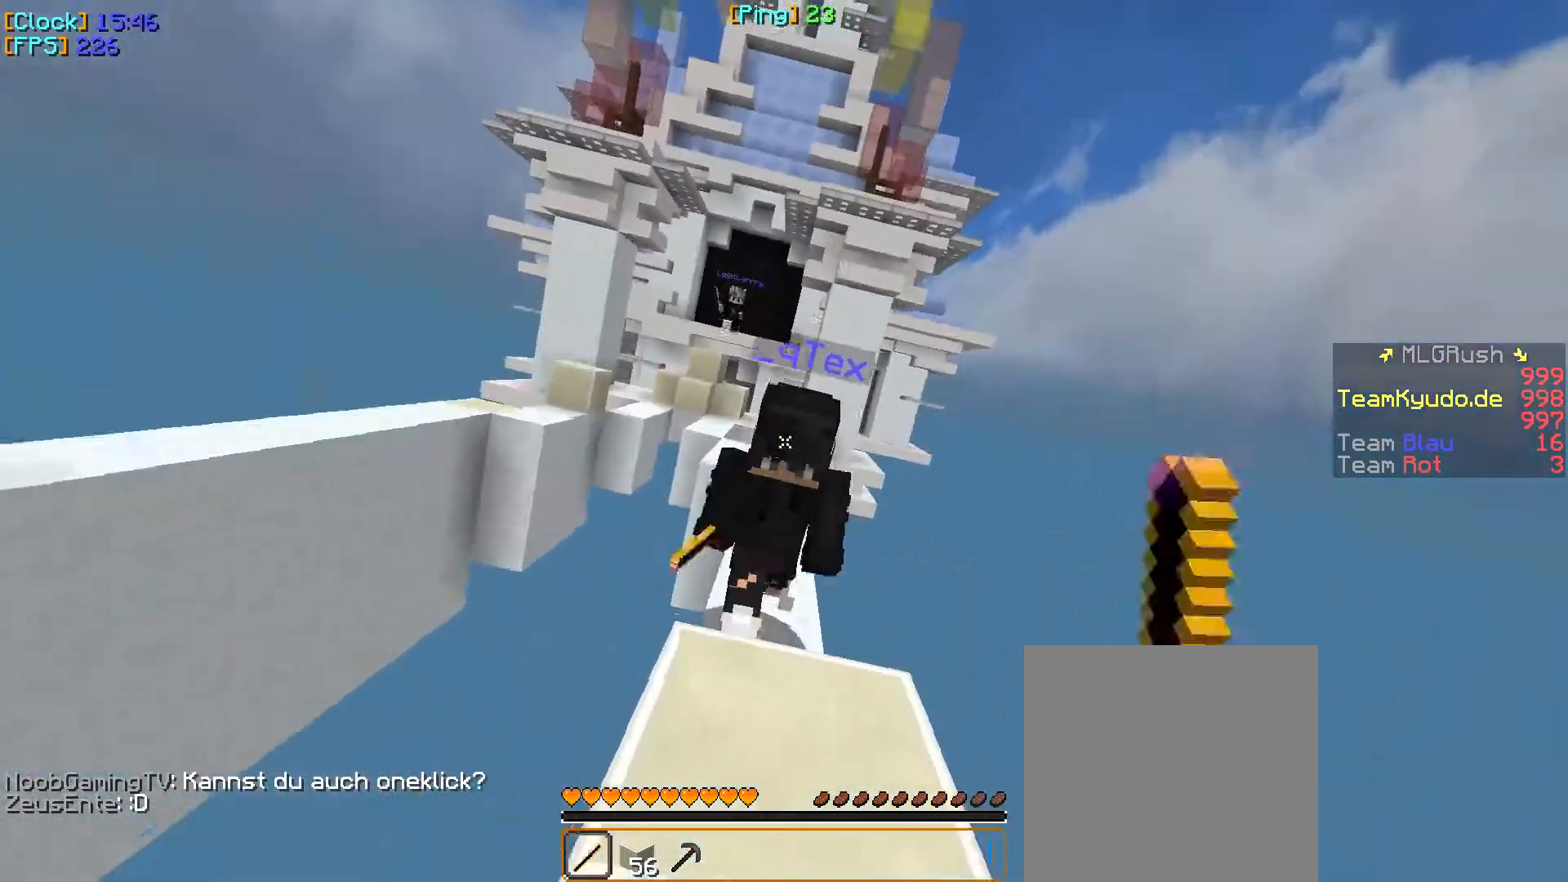
{"keys": ["w"], "mouse": [], "events": [[67, "d", "down"], [100, "mouse_left", "up"], [267, "d", "up"], [333, "a", "down"], [467, "a", "up"]]}